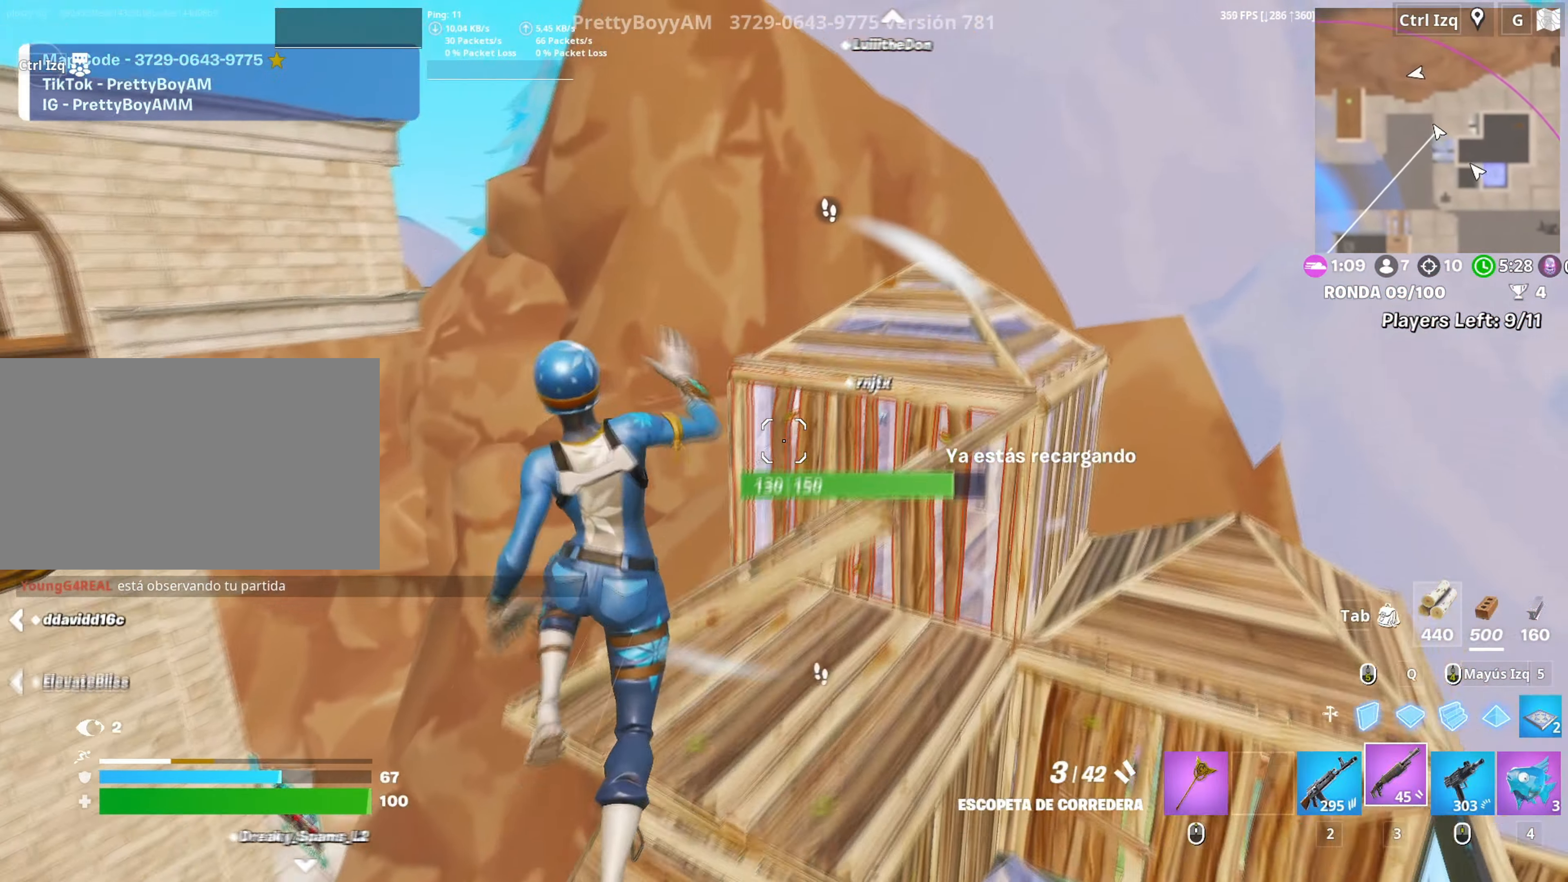
Gameplay with keyboard and mouse; each line is a JSON object with the keys and mouse buttons held at the frame after it. "events" lists presses ("down") and releases ("up") of "1", "2", "3", "4", "5", "a", "alt", "c", "caps_lock", "ctrl", "d", "e", "f", "g", "q", "r", "s", "shift", "space", "t", "tab", "v", "w", "x", "z", "mouse_left", "mouse_wheel" and "mouse_right" between this image and that frame as [ms after this image, input, new state], when the widget could be followed in between. "mouse_left", "mouse_wheel", "mouse_right" = the "left", "wheel", "right" buttons of the "mouse" list. No other keys are recorded. "wheel" means that the mouse wheel is clicked or scrolled. Not read: mouse_move.
{"keys": ["w"], "mouse": [], "events": [[150, "mouse_wheel", "down"], [250, "mouse_wheel", "up"], [300, "w", "up"], [434, "w", "down"]]}
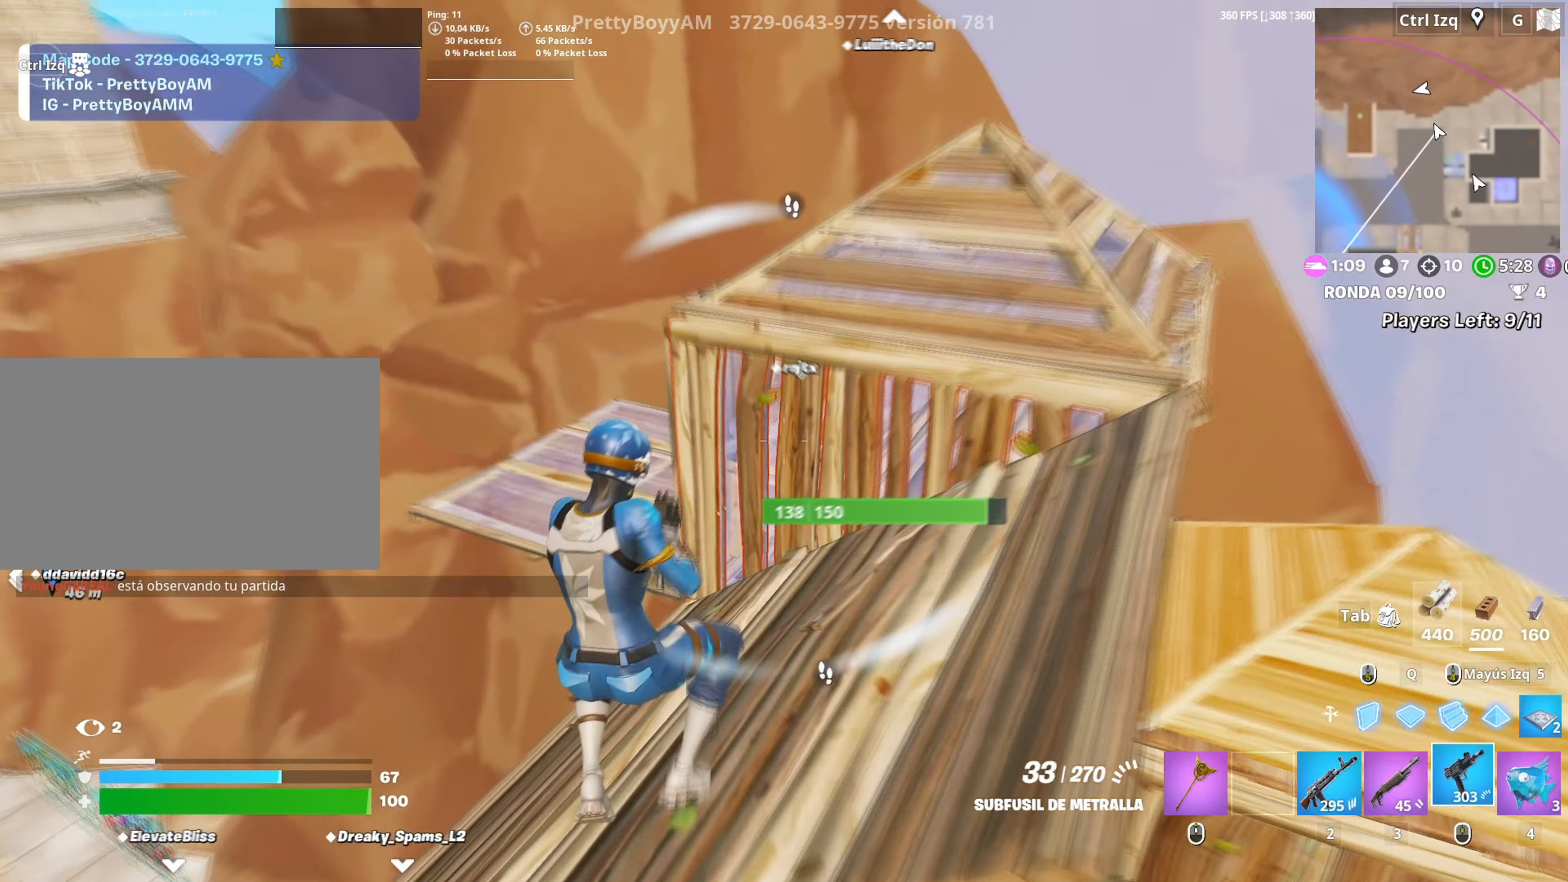
{"keys": ["a", "w"], "mouse": [], "events": [[350, "a", "down"]]}
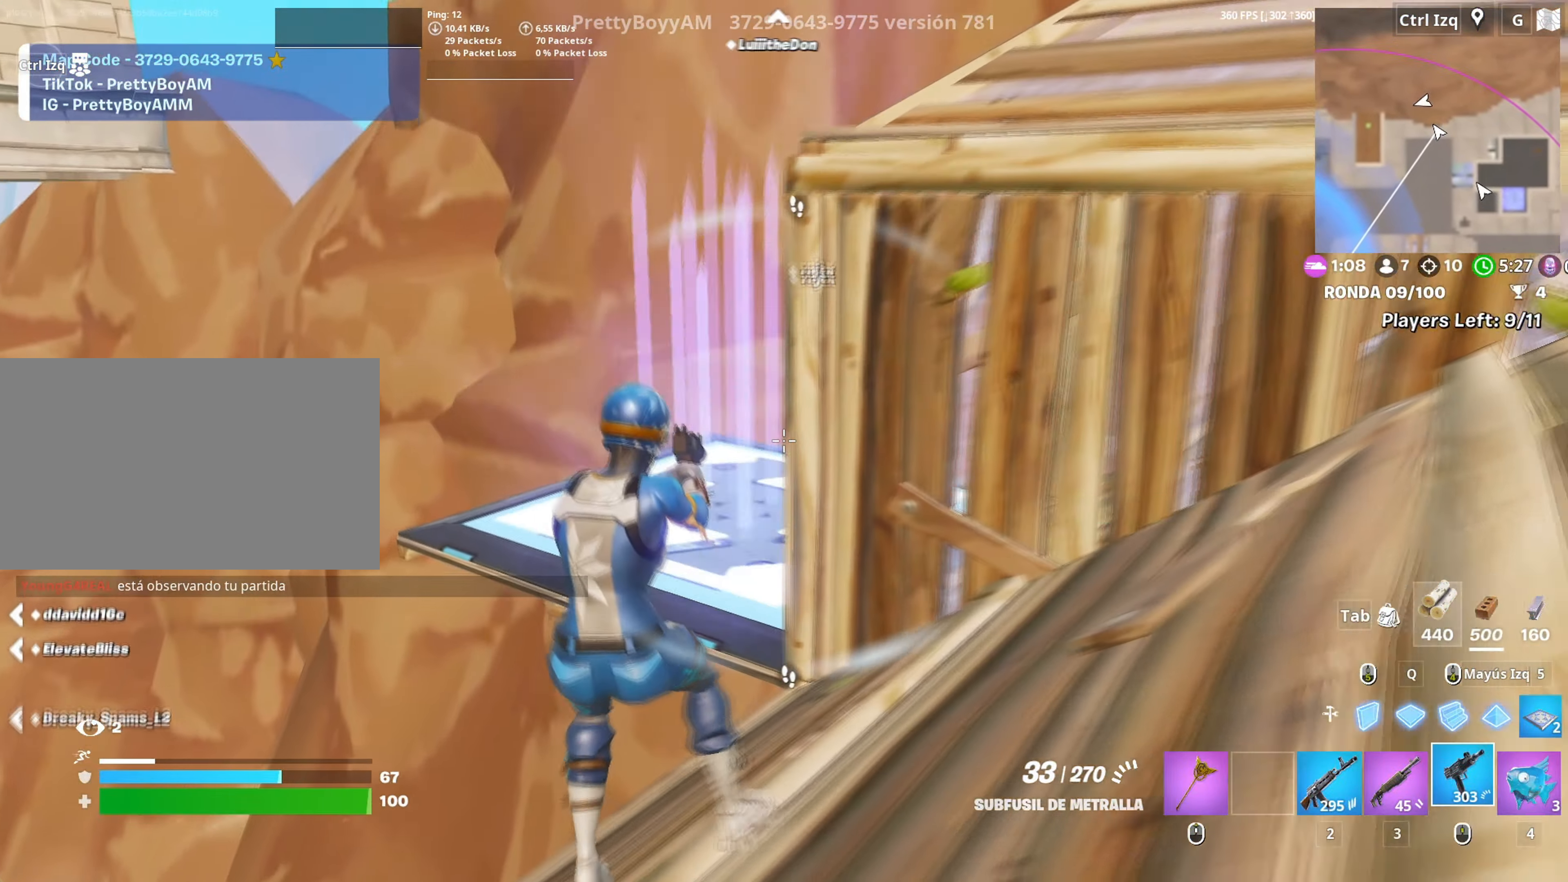
{"keys": ["a"], "mouse": ["left"], "events": [[184, "mouse_left", "down"], [184, "space", "down"], [334, "space", "up"], [417, "w", "up"]]}
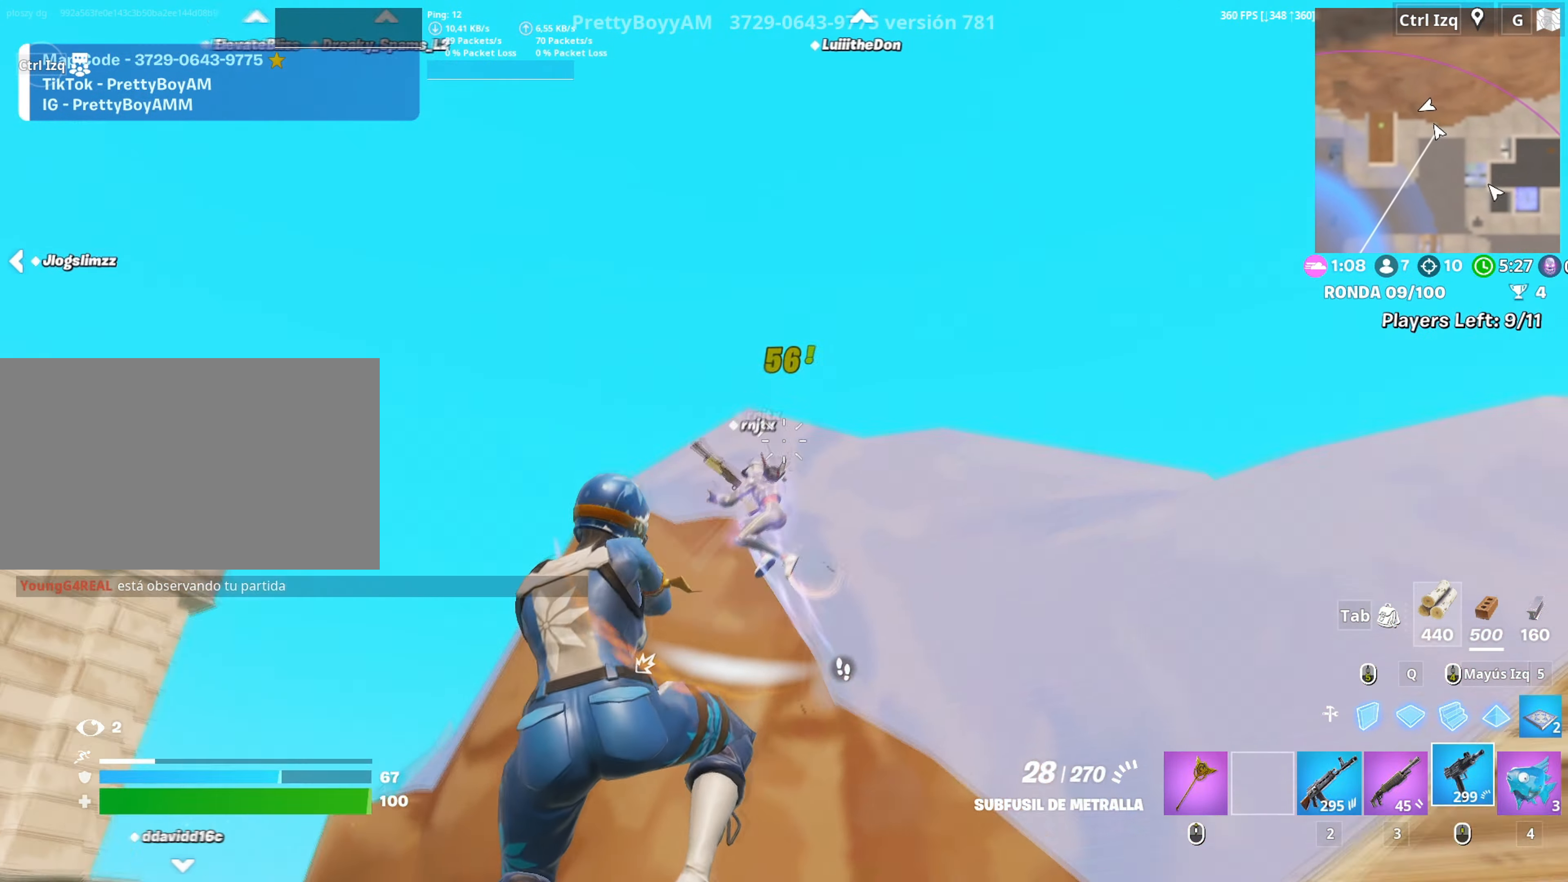
{"keys": ["q", "w"], "mouse": [], "events": [[150, "a", "up"], [150, "d", "down"], [434, "w", "down"], [484, "d", "up"], [484, "mouse_left", "up"], [484, "q", "down"]]}
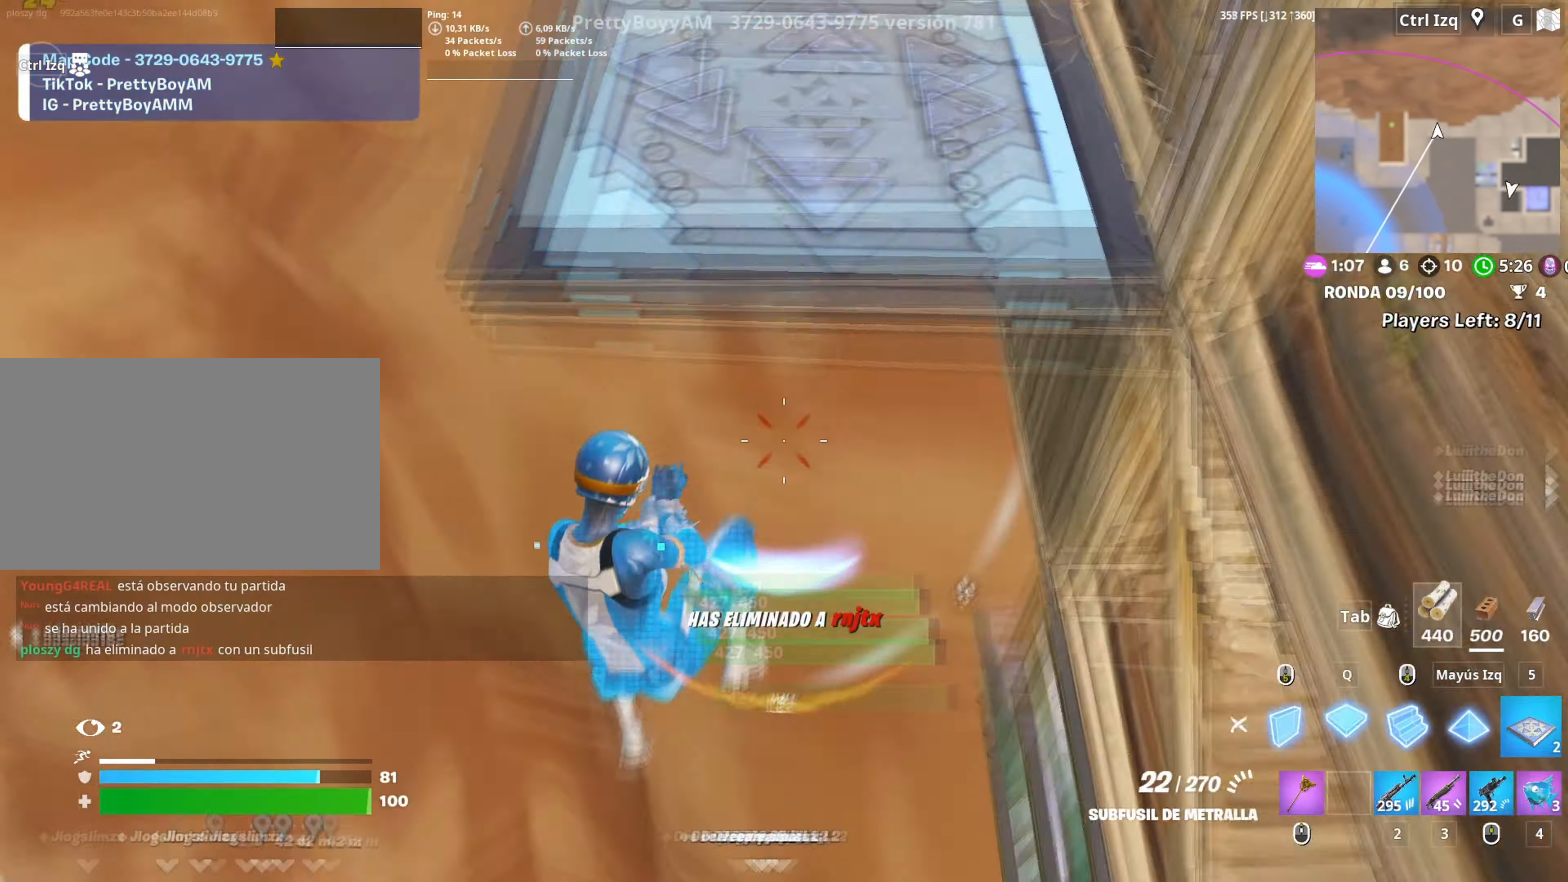
{"keys": [], "mouse": ["left"], "events": [[34, "mouse_left", "down"], [67, "q", "up"], [167, "mouse_right", "down"], [167, "w", "up"], [267, "w", "down"], [317, "mouse_right", "up"], [317, "q", "down"], [350, "q", "up"], [350, "w", "up"]]}
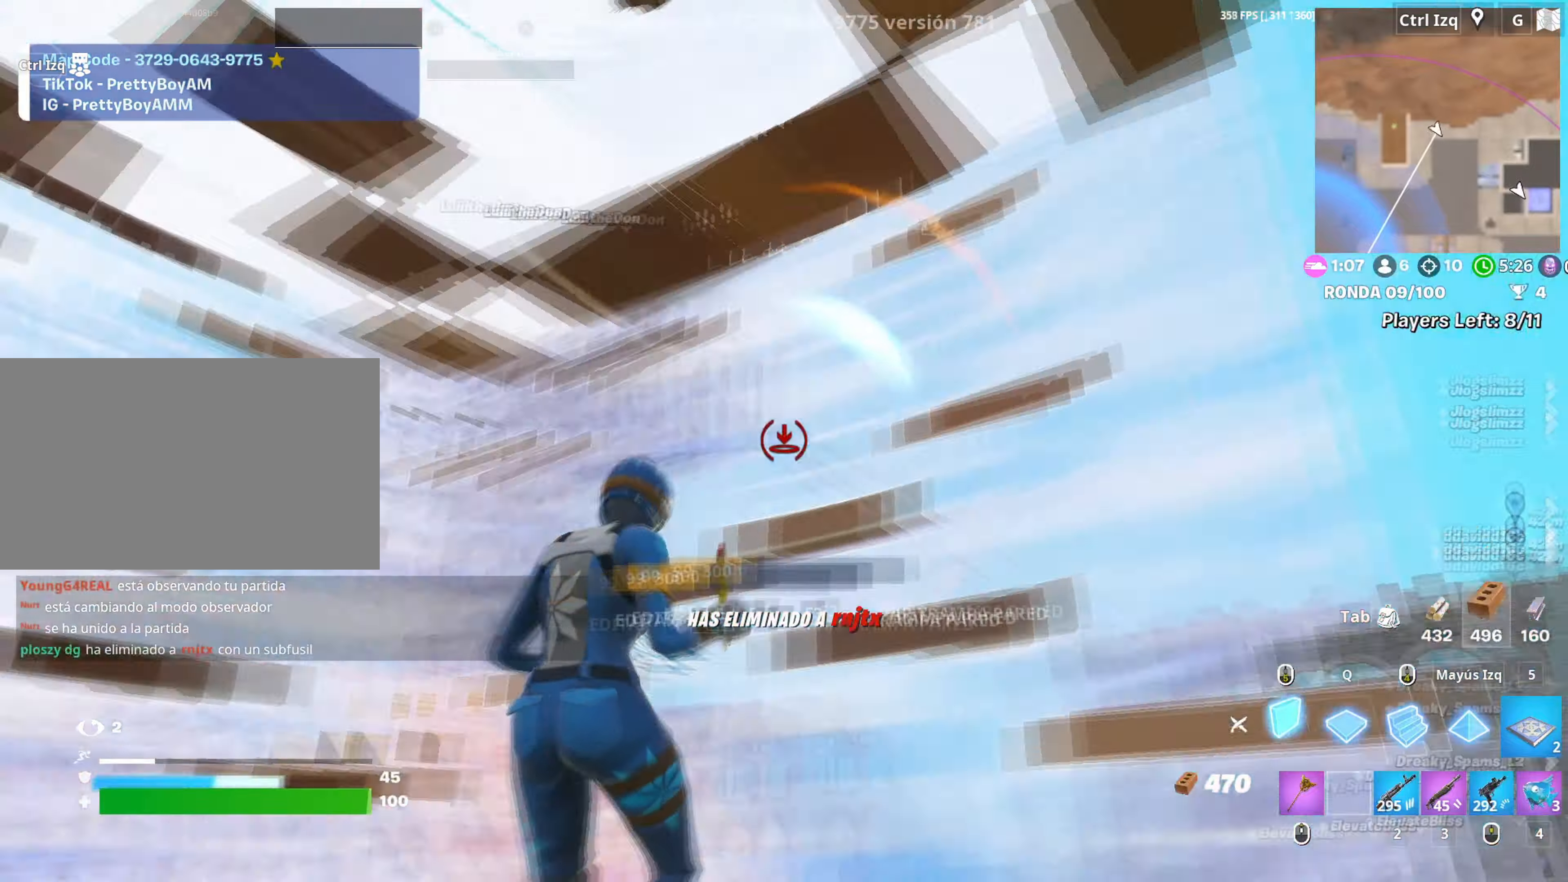
{"keys": ["a"], "mouse": ["left"], "events": [[134, "a", "down"], [234, "s", "down"], [284, "a", "up"], [367, "a", "down"], [367, "space", "down"], [384, "s", "up"], [467, "space", "up"]]}
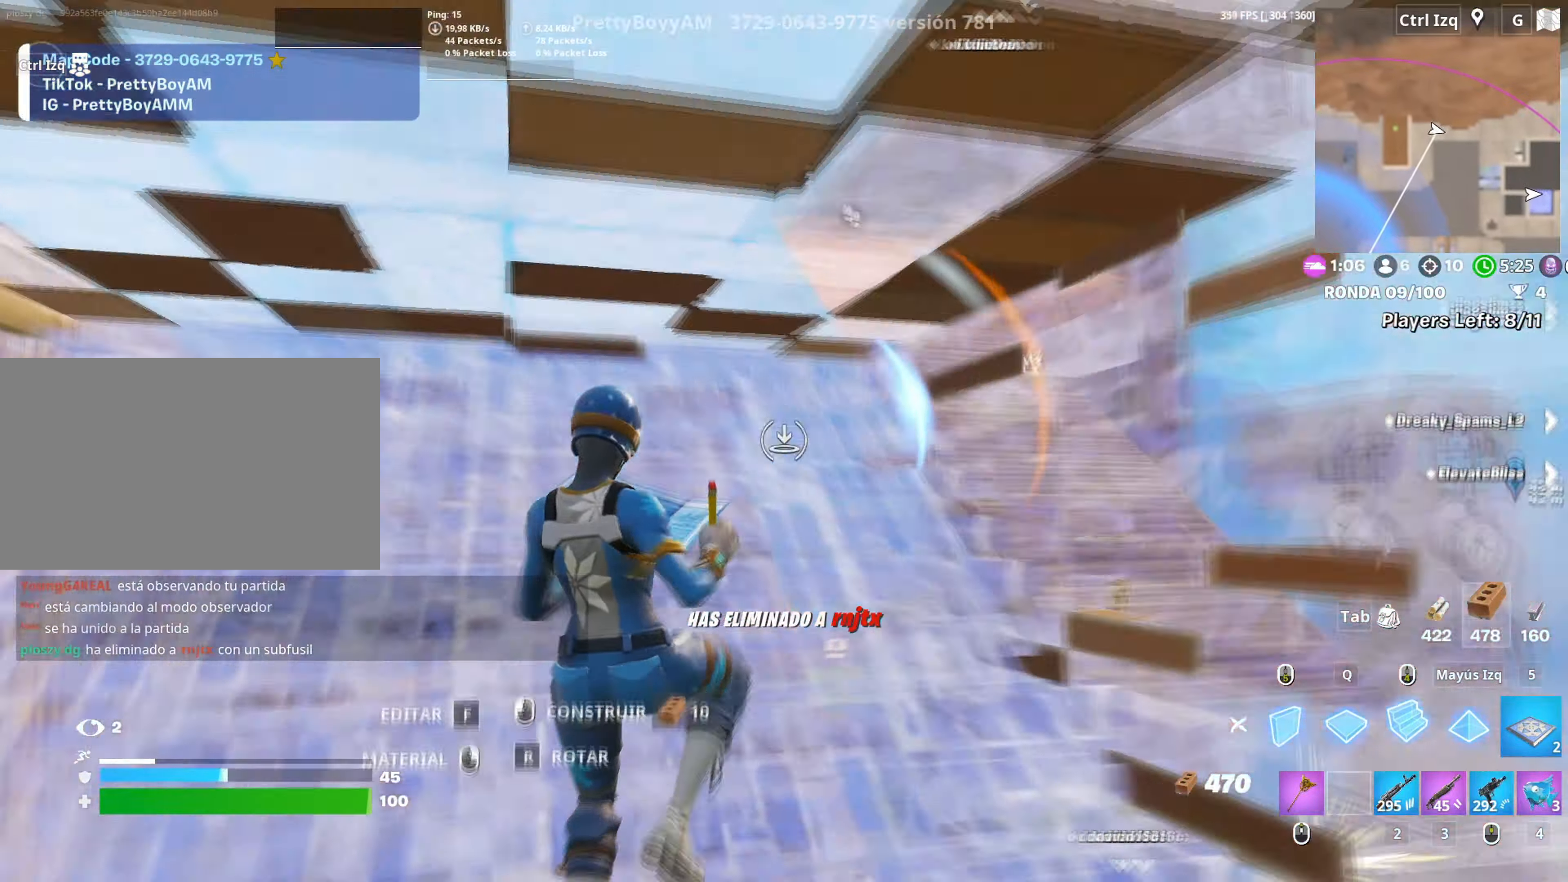
{"keys": ["d"], "mouse": ["left"], "events": [[17, "w", "down"], [117, "w", "up"], [250, "s", "down"], [300, "a", "up"], [300, "d", "down"], [384, "s", "up"]]}
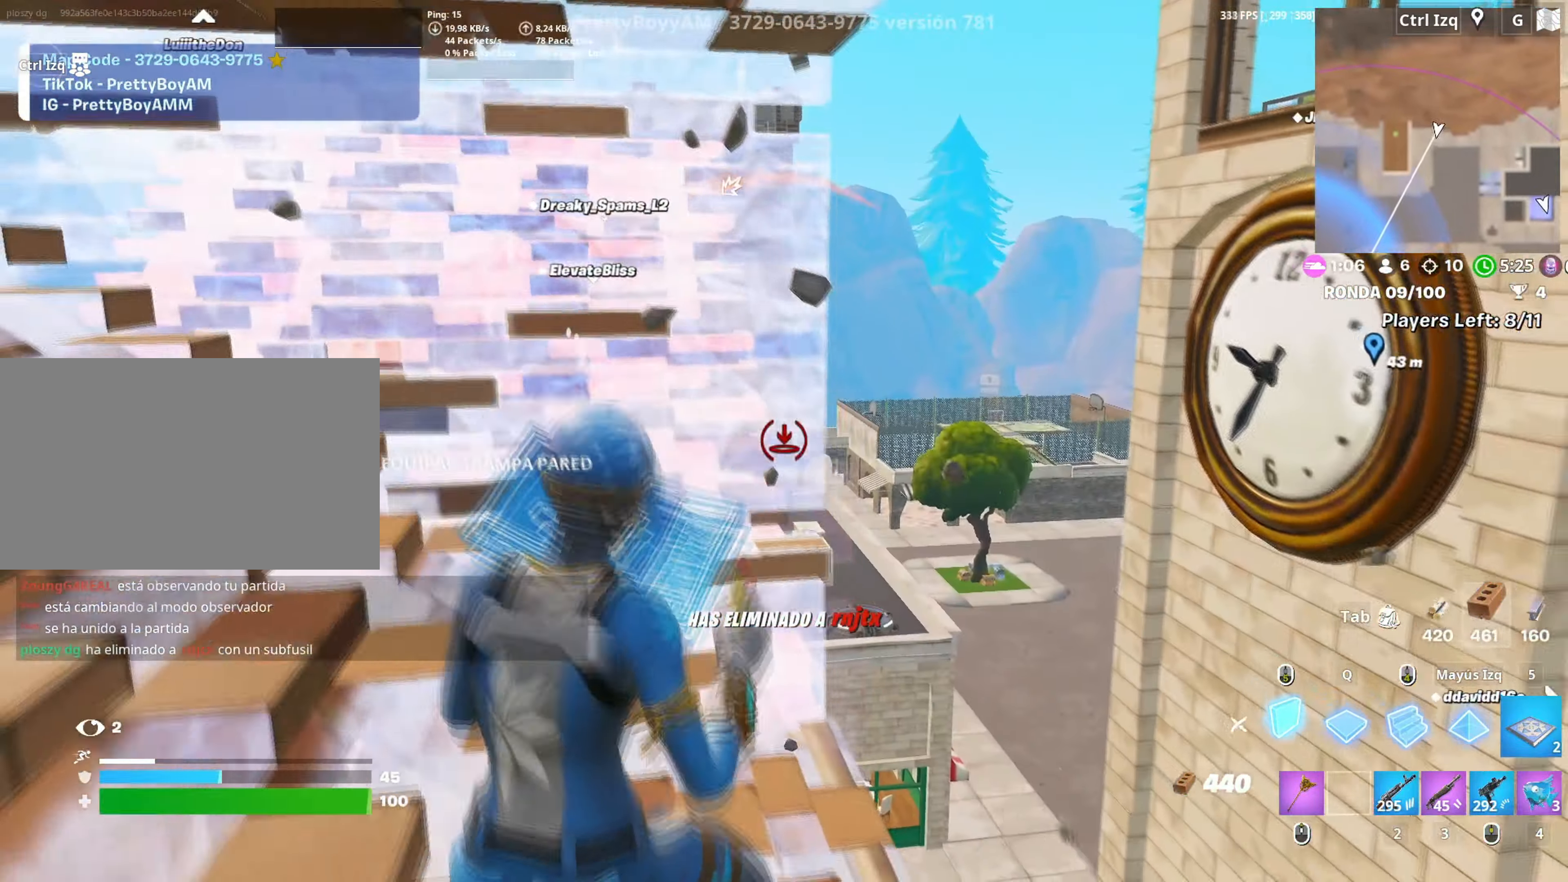
{"keys": ["d", "q", "w"], "mouse": ["left"], "events": [[167, "w", "down"], [317, "q", "down"], [400, "q", "up"], [500, "q", "down"]]}
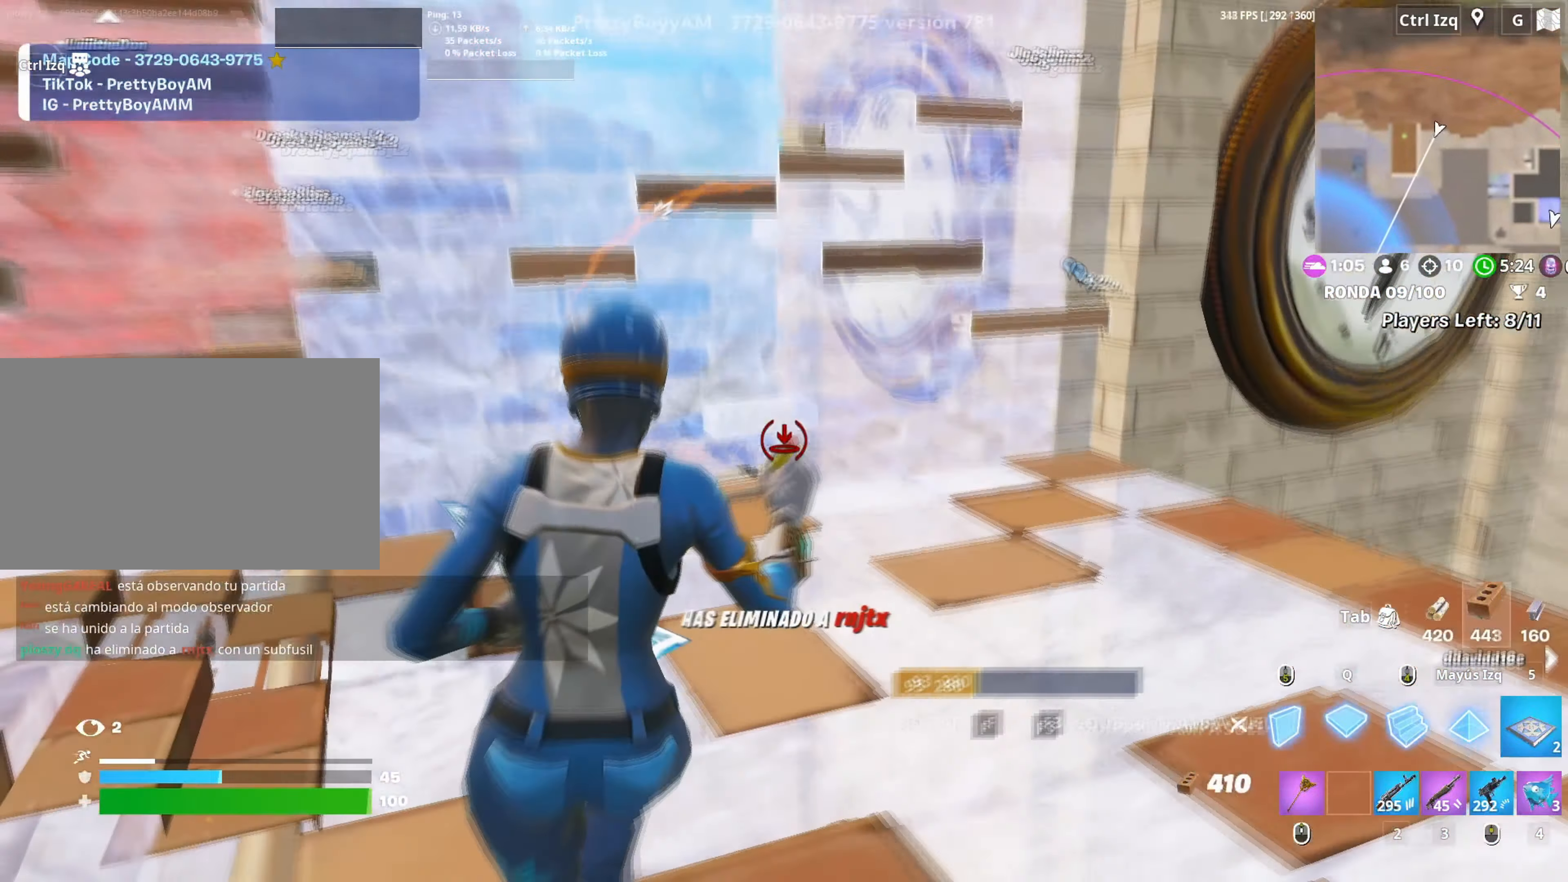
{"keys": ["d"], "mouse": ["left"], "events": [[184, "q", "up"], [184, "shift", "down"], [234, "shift", "up"], [284, "w", "up"]]}
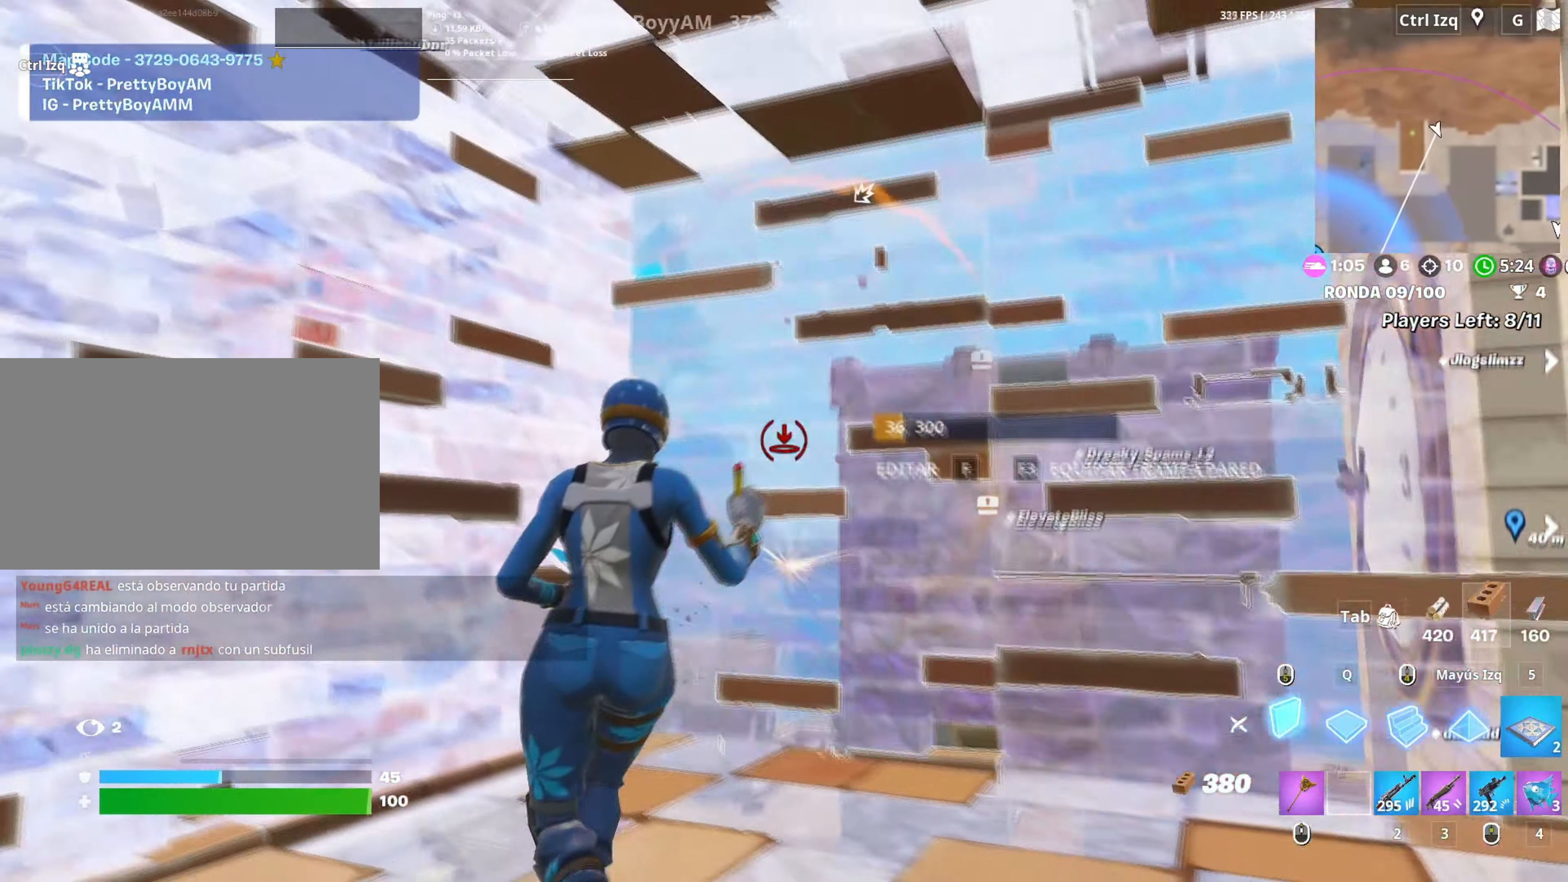
{"keys": [], "mouse": ["left"], "events": [[50, "w", "down"], [100, "d", "up"], [150, "w", "up"]]}
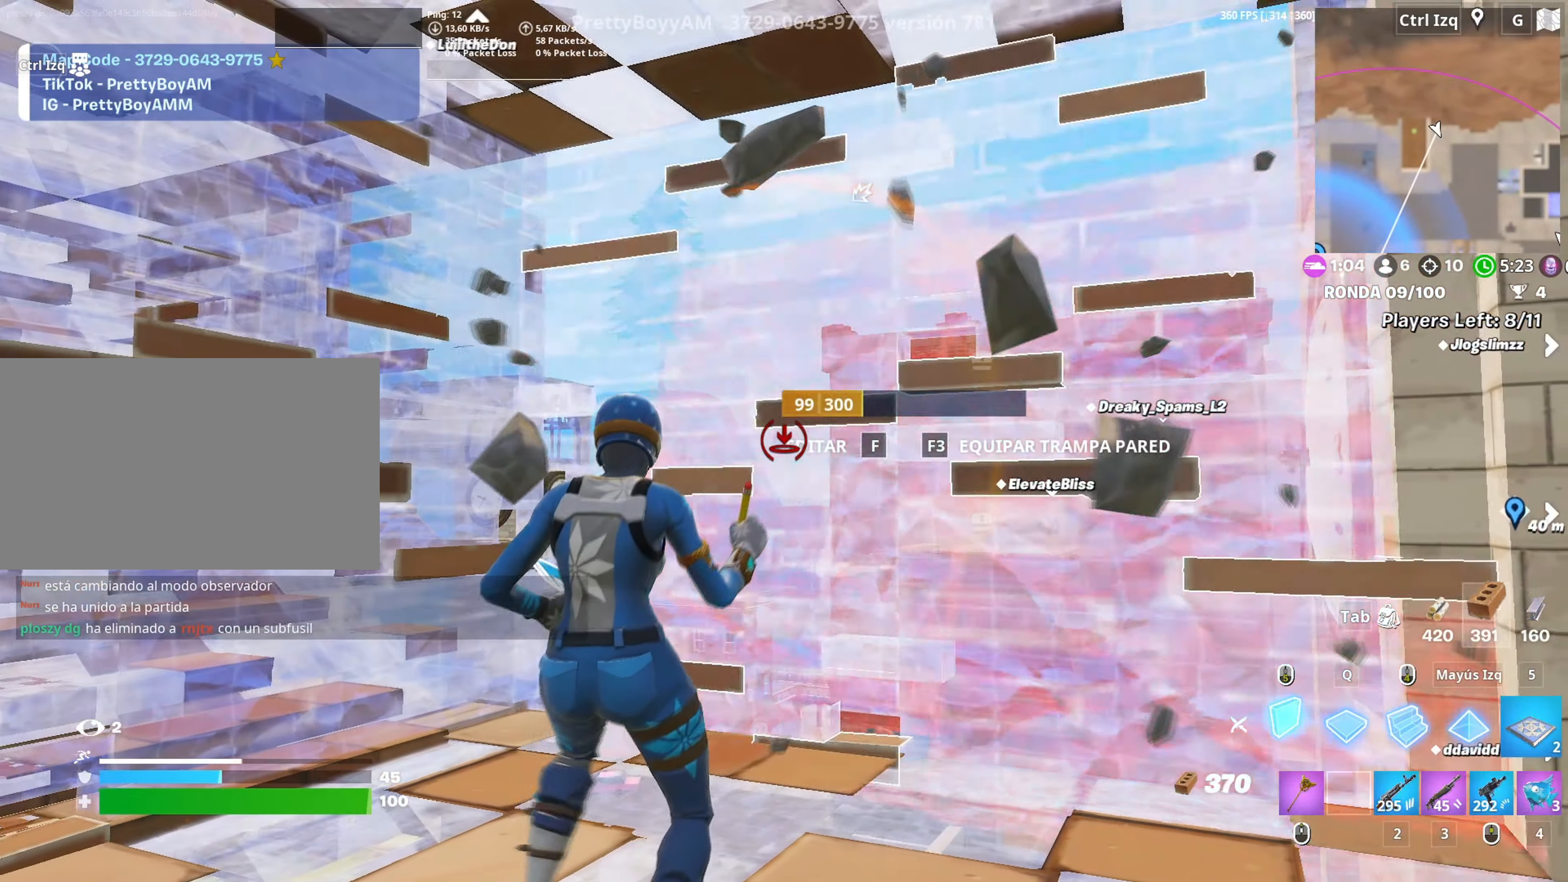
{"keys": ["d", "w"], "mouse": [], "events": [[117, "d", "down"], [167, "s", "down"], [167, "space", "down"], [317, "space", "up"], [350, "s", "up"], [484, "mouse_left", "up"], [484, "w", "down"]]}
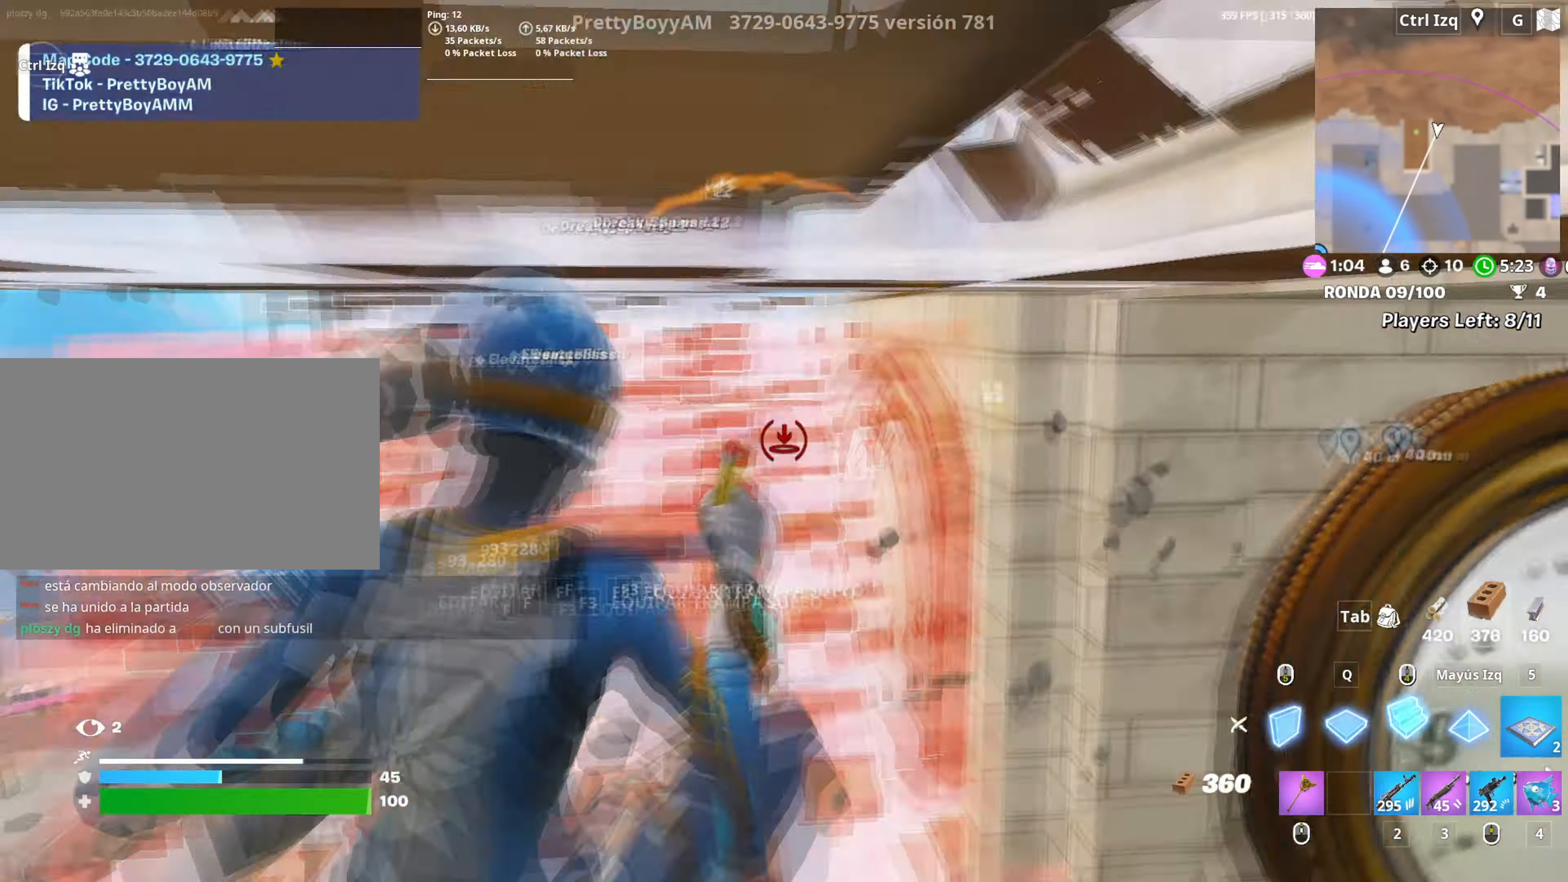
{"keys": ["1", "w"], "mouse": [], "events": [[234, "q", "down"], [284, "d", "up"], [284, "mouse_left", "down"], [334, "q", "up"], [417, "mouse_left", "up"], [467, "1", "down"]]}
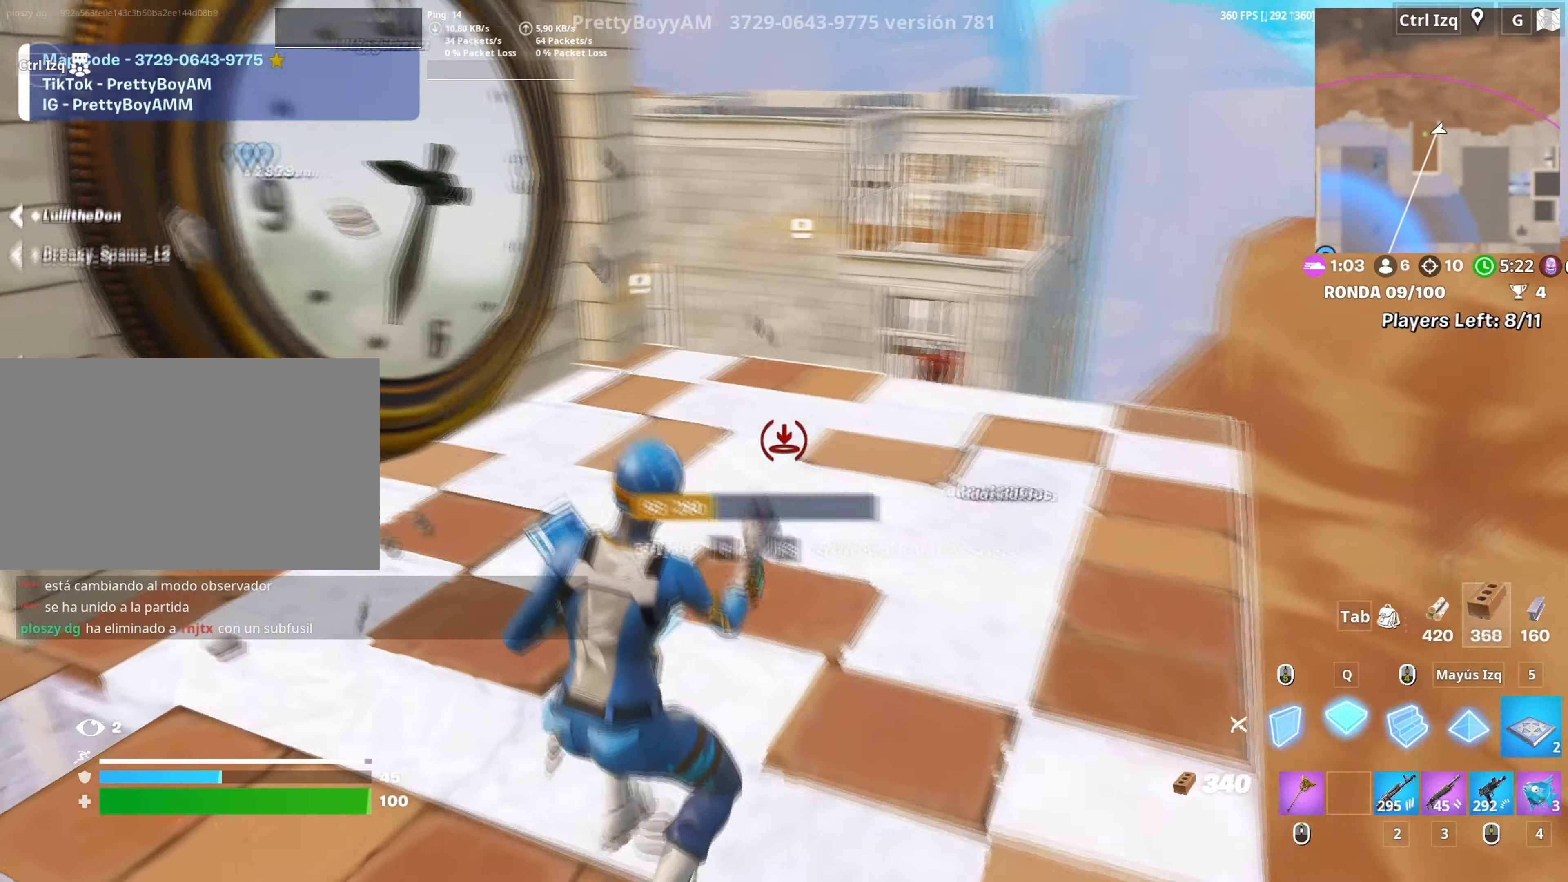
{"keys": ["w"], "mouse": [], "events": [[17, "1", "up"], [100, "d", "down"], [250, "d", "up"]]}
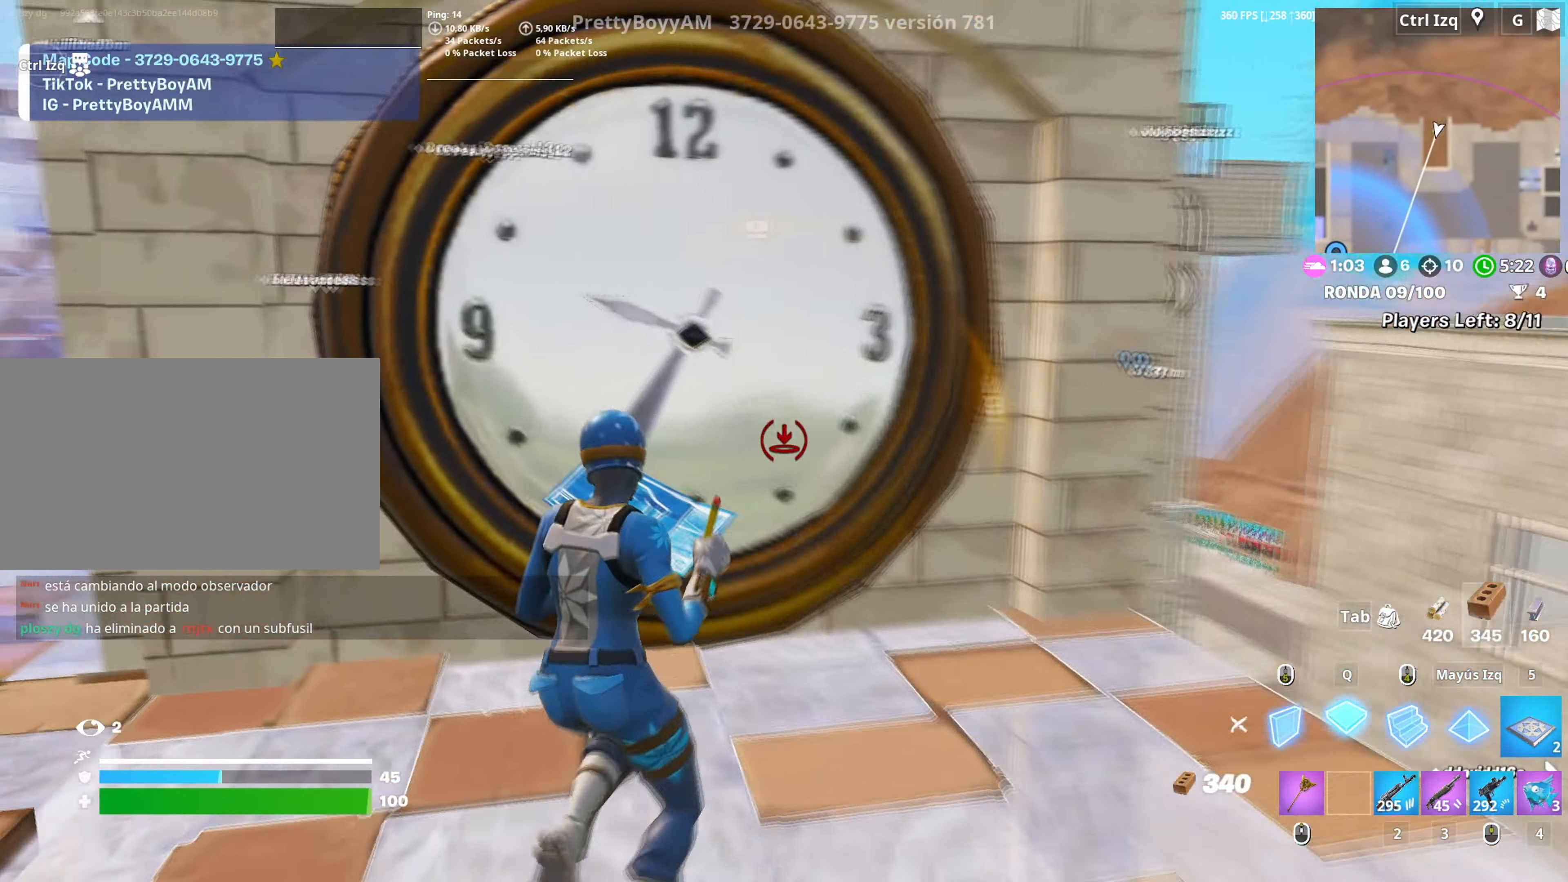
{"keys": [], "mouse": [], "events": [[267, "4", "down"], [317, "4", "up"], [317, "w", "up"]]}
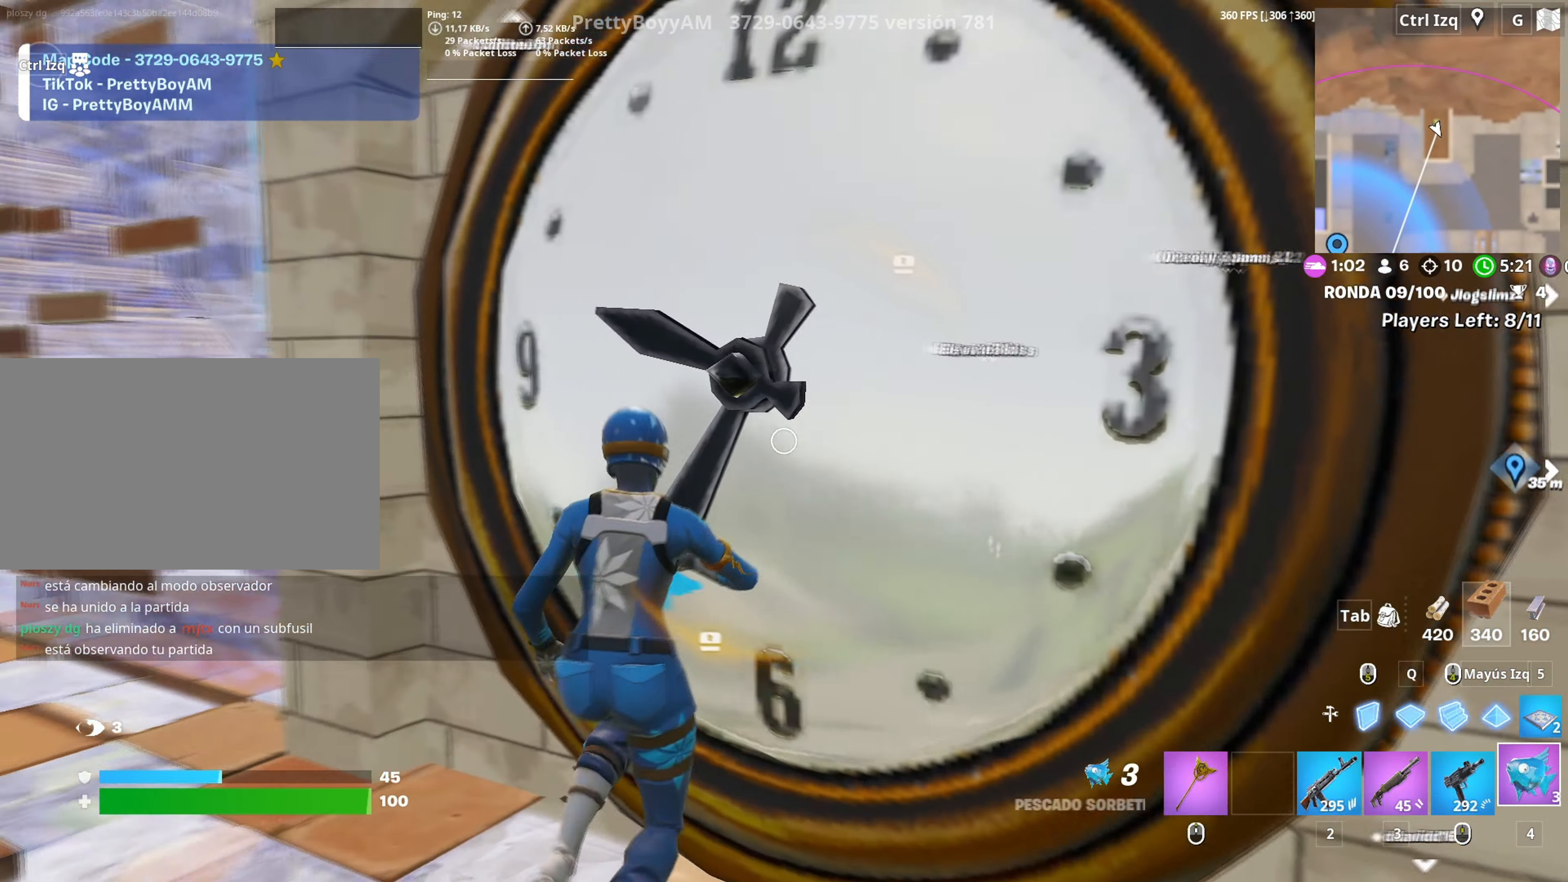
{"keys": [], "mouse": [], "events": [[34, "mouse_left", "down"], [84, "s", "down"], [100, "mouse_left", "up"], [184, "mouse_left", "down"], [234, "mouse_left", "up"], [234, "s", "up"], [317, "mouse_left", "down"], [367, "mouse_left", "up"]]}
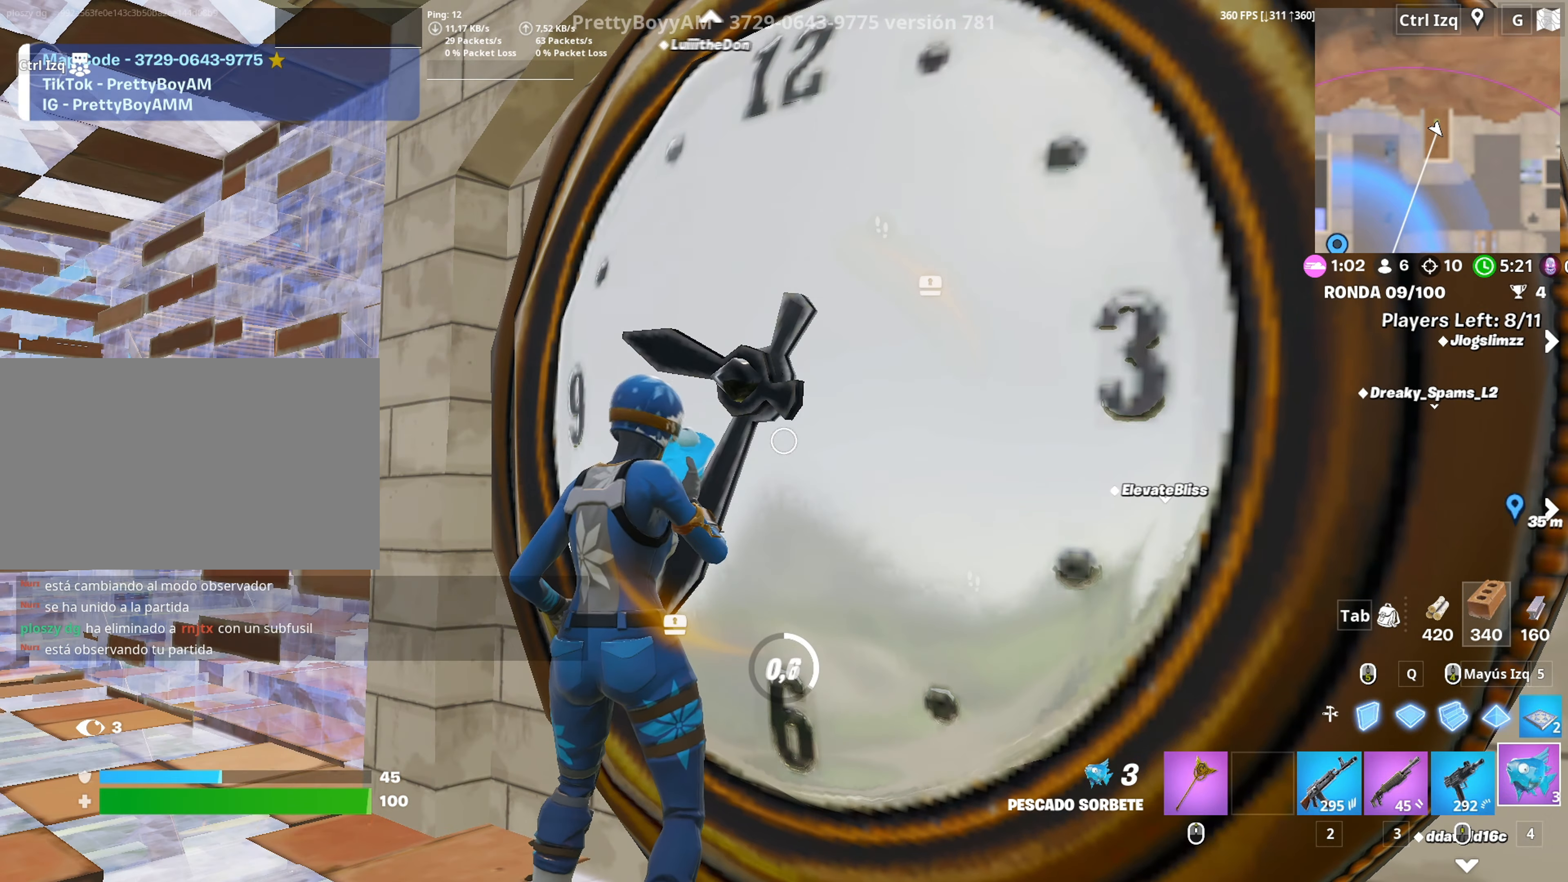
{"keys": [], "mouse": [], "events": []}
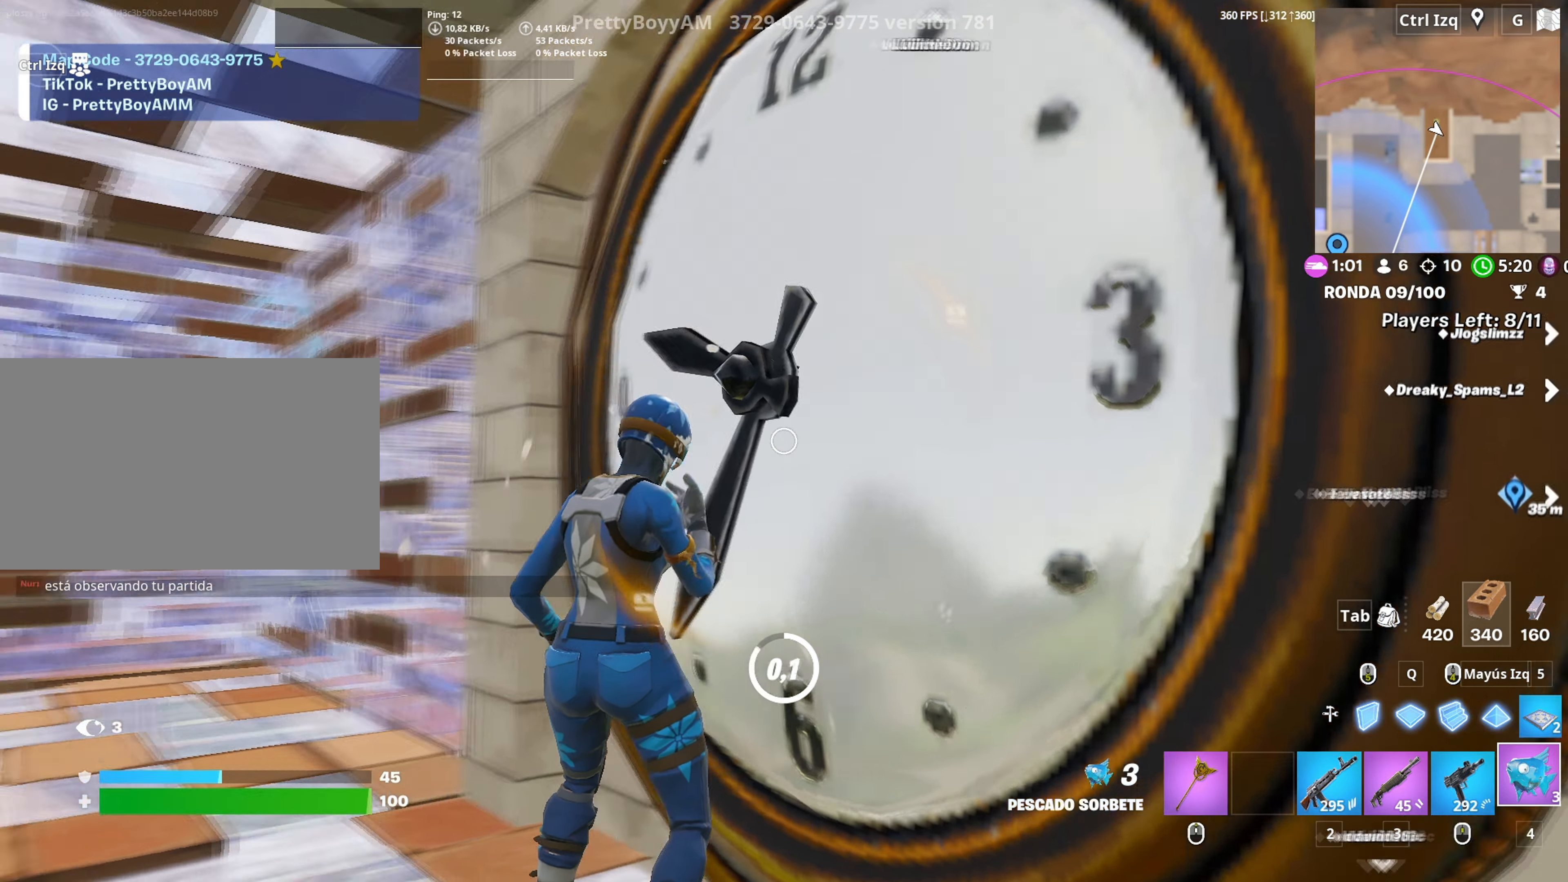
{"keys": ["a", "w"], "mouse": [], "events": [[67, "s", "down"], [167, "a", "down"], [167, "s", "up"], [300, "w", "down"], [400, "3", "down"], [500, "3", "up"]]}
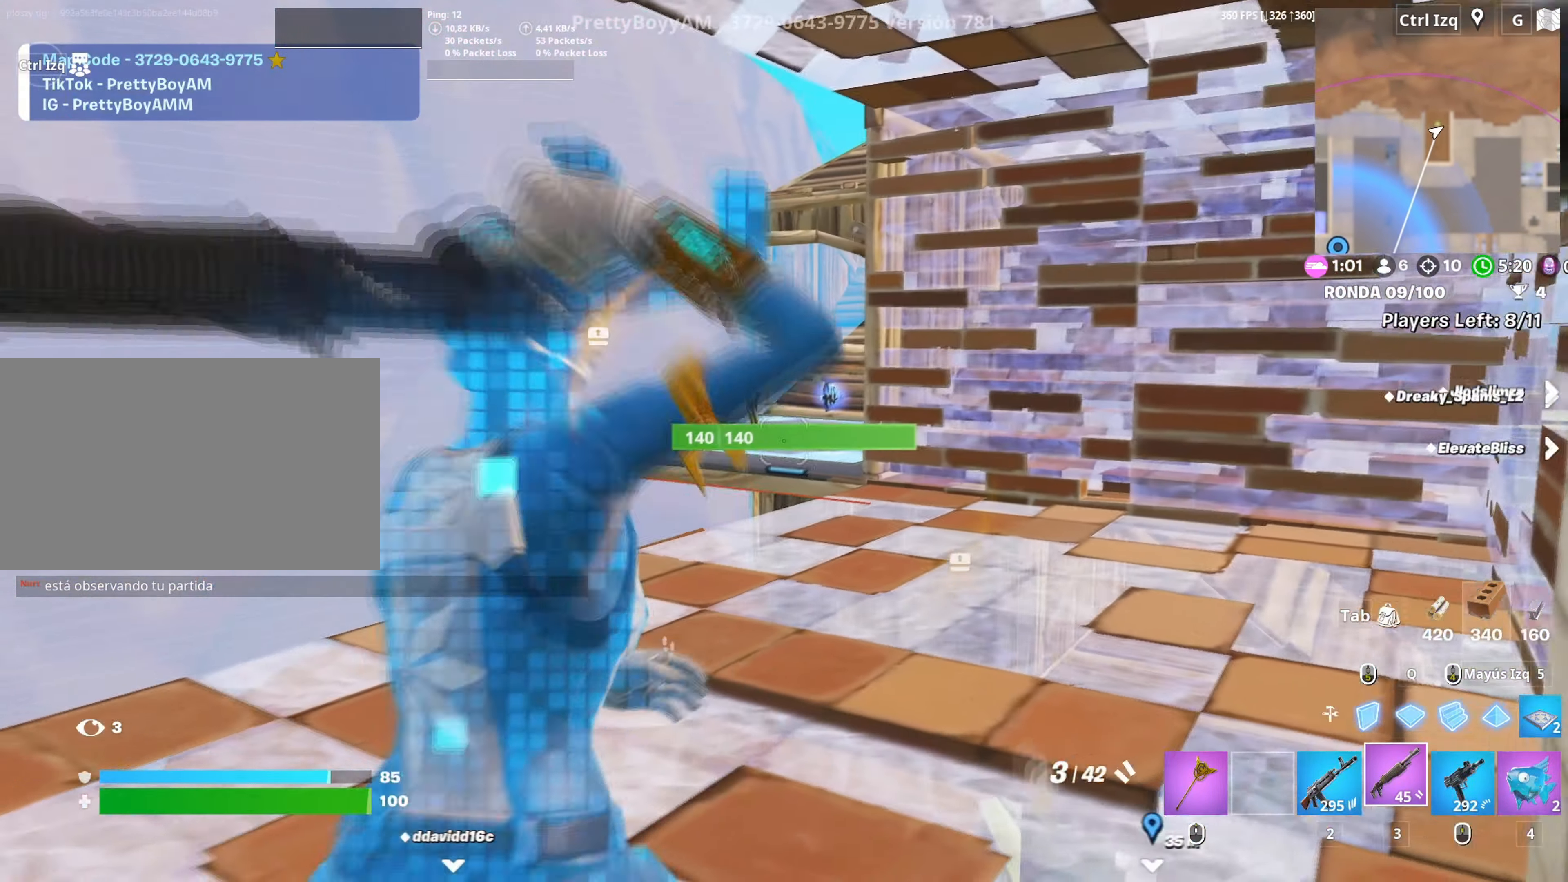
{"keys": ["r", "w"], "mouse": [], "events": [[50, "a", "up"], [100, "w", "up"], [134, "r", "down"], [134, "w", "down"], [234, "r", "up"], [234, "w", "up"], [284, "w", "down"], [317, "r", "down"], [384, "r", "up"], [467, "r", "down"]]}
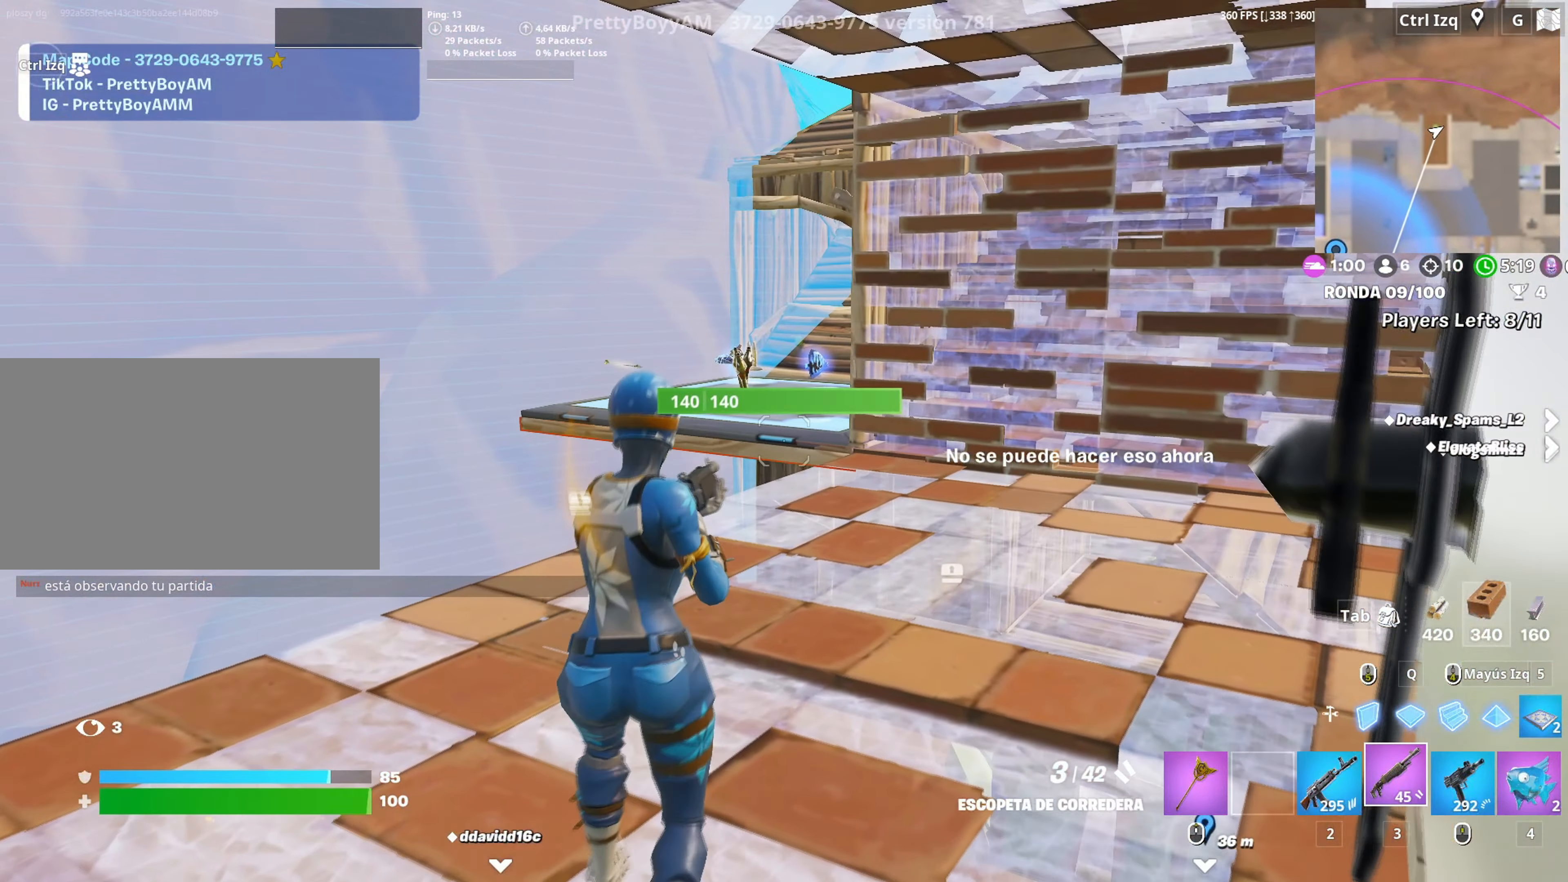
{"keys": ["w"], "mouse": [], "events": [[17, "r", "up"]]}
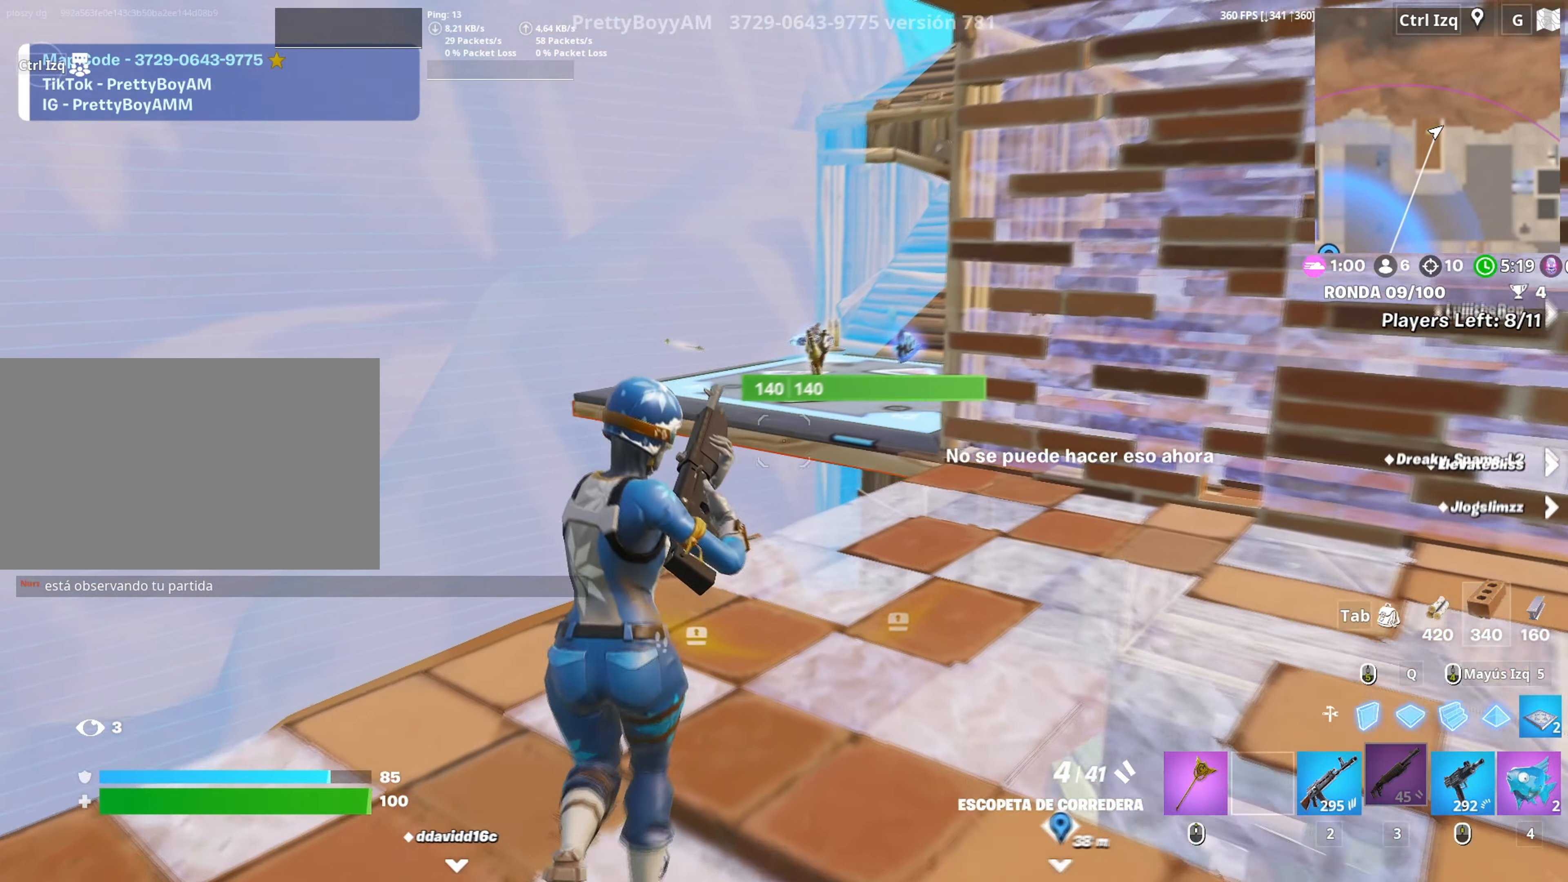
{"keys": ["w"], "mouse": [], "events": [[217, "q", "down"], [317, "mouse_left", "down"], [350, "3", "down"], [350, "q", "up"], [400, "mouse_left", "up"], [450, "3", "up"]]}
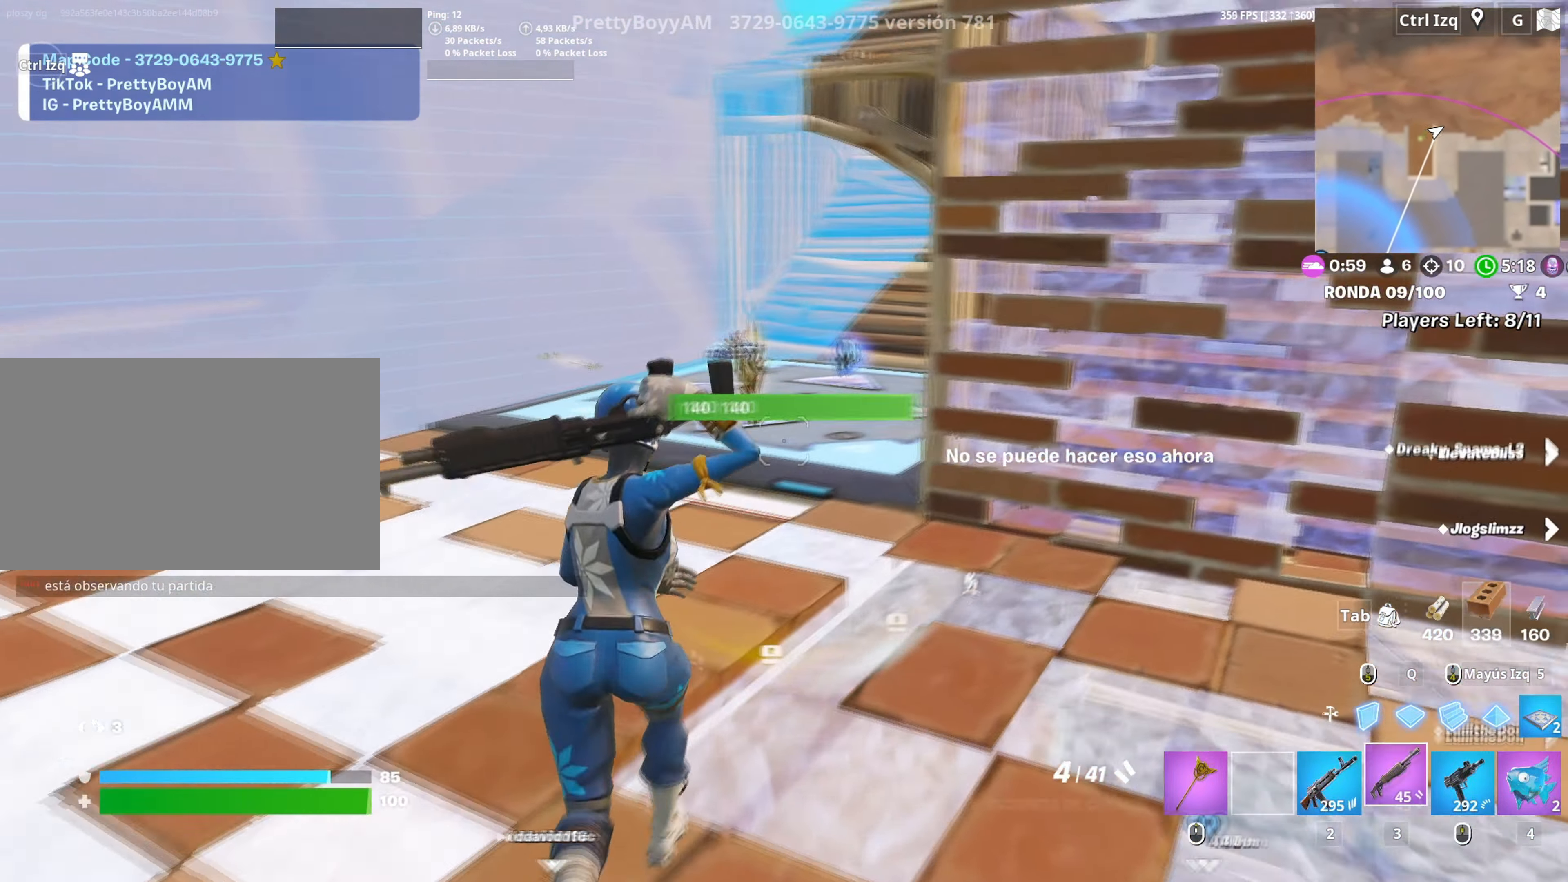
{"keys": ["w"], "mouse": [], "events": [[50, "mouse_wheel", "down"], [134, "mouse_wheel", "up"]]}
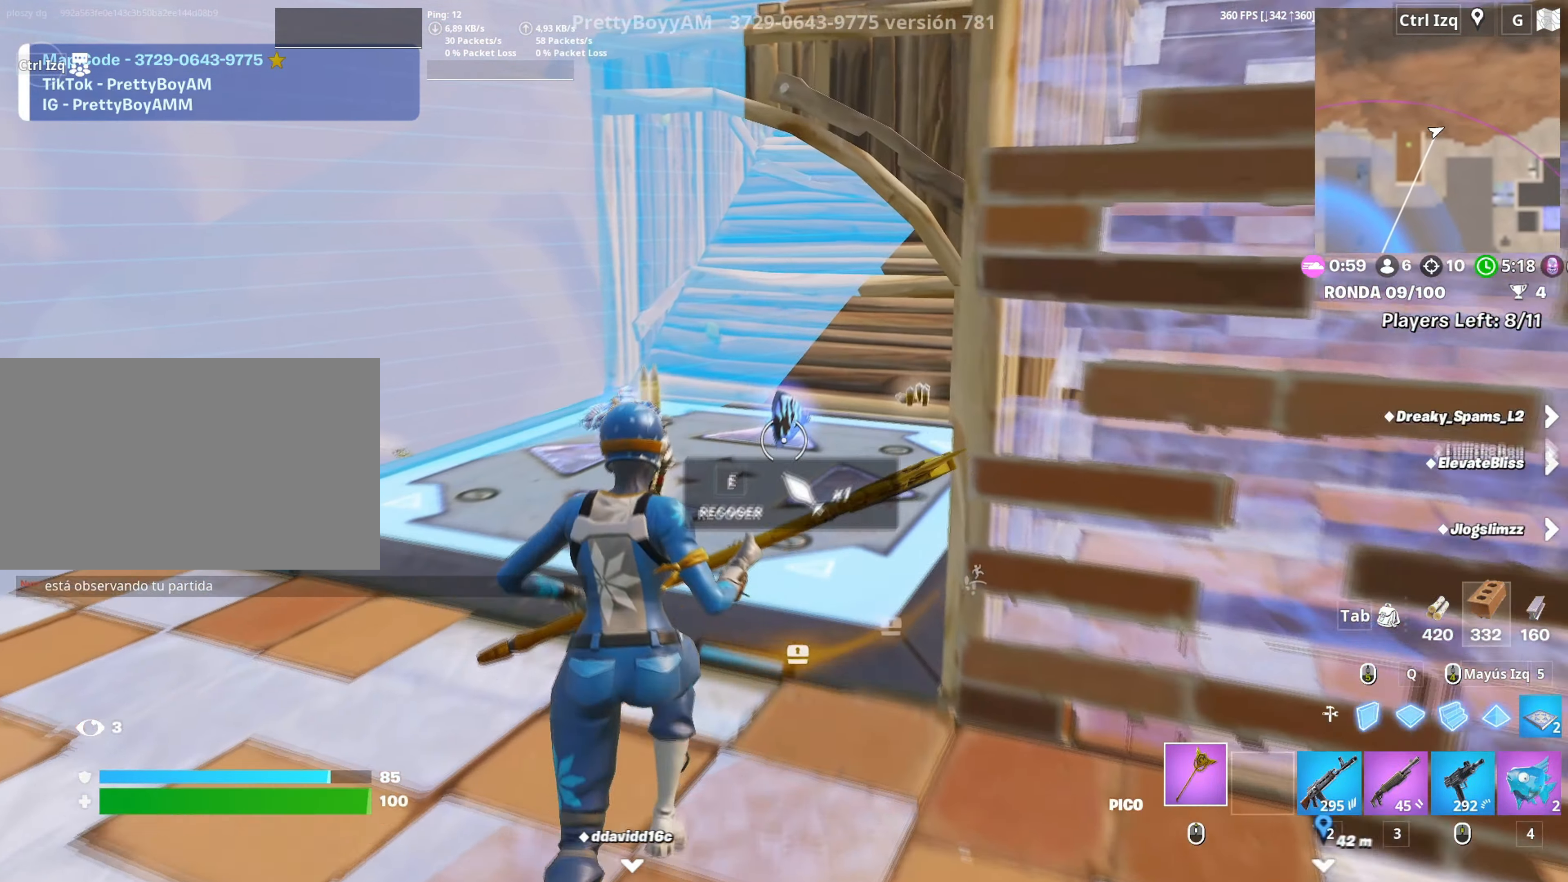
{"keys": ["d"], "mouse": [], "events": [[100, "a", "down"], [100, "e", "down"], [117, "w", "up"], [150, "e", "up"], [250, "s", "down"], [300, "a", "up"], [300, "d", "down"], [334, "s", "up"]]}
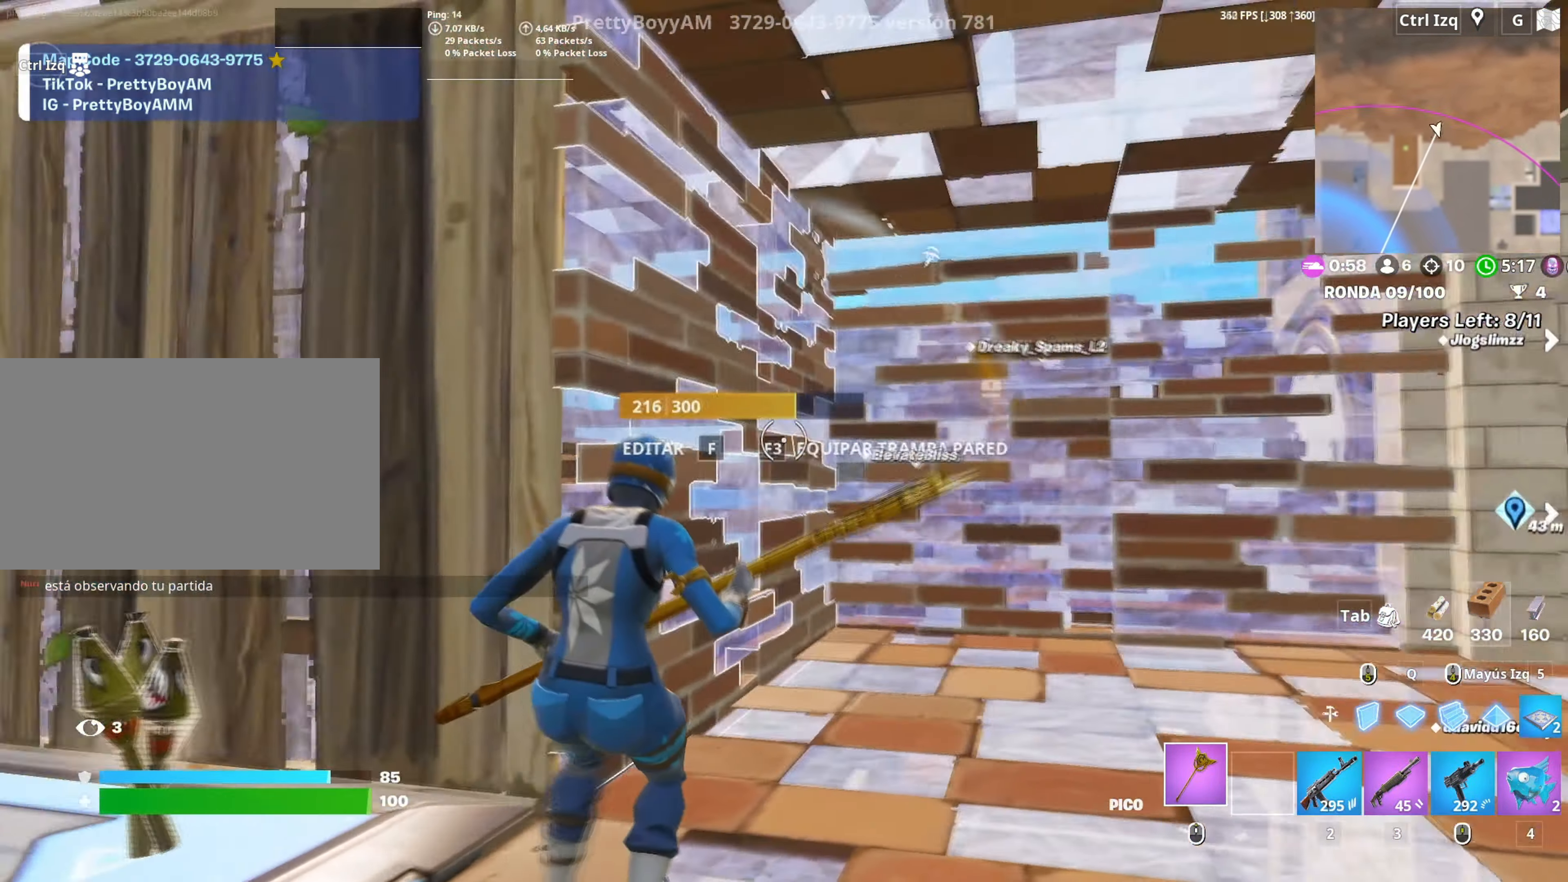
{"keys": [], "mouse": [], "events": [[117, "a", "down"], [134, "d", "up"], [167, "w", "down"], [217, "a", "up"], [450, "e", "down"], [500, "e", "up"], [500, "w", "up"]]}
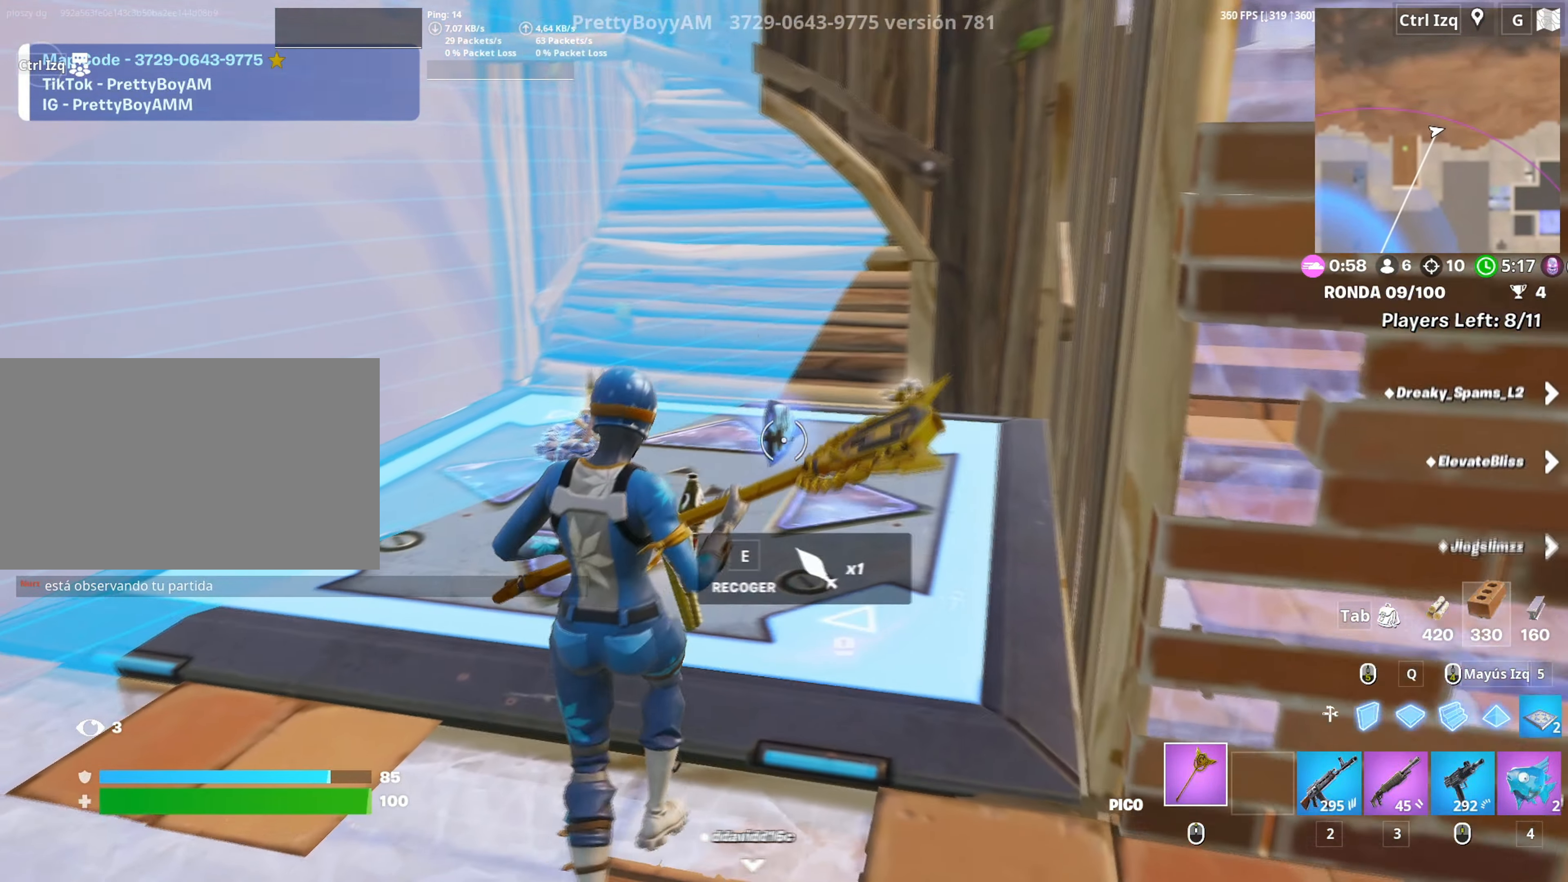
{"keys": ["a", "e"], "mouse": [], "events": [[84, "a", "down"], [84, "e", "down"], [134, "e", "up"], [234, "e", "down"], [284, "e", "up"], [317, "e", "down"], [384, "e", "up"], [467, "e", "down"]]}
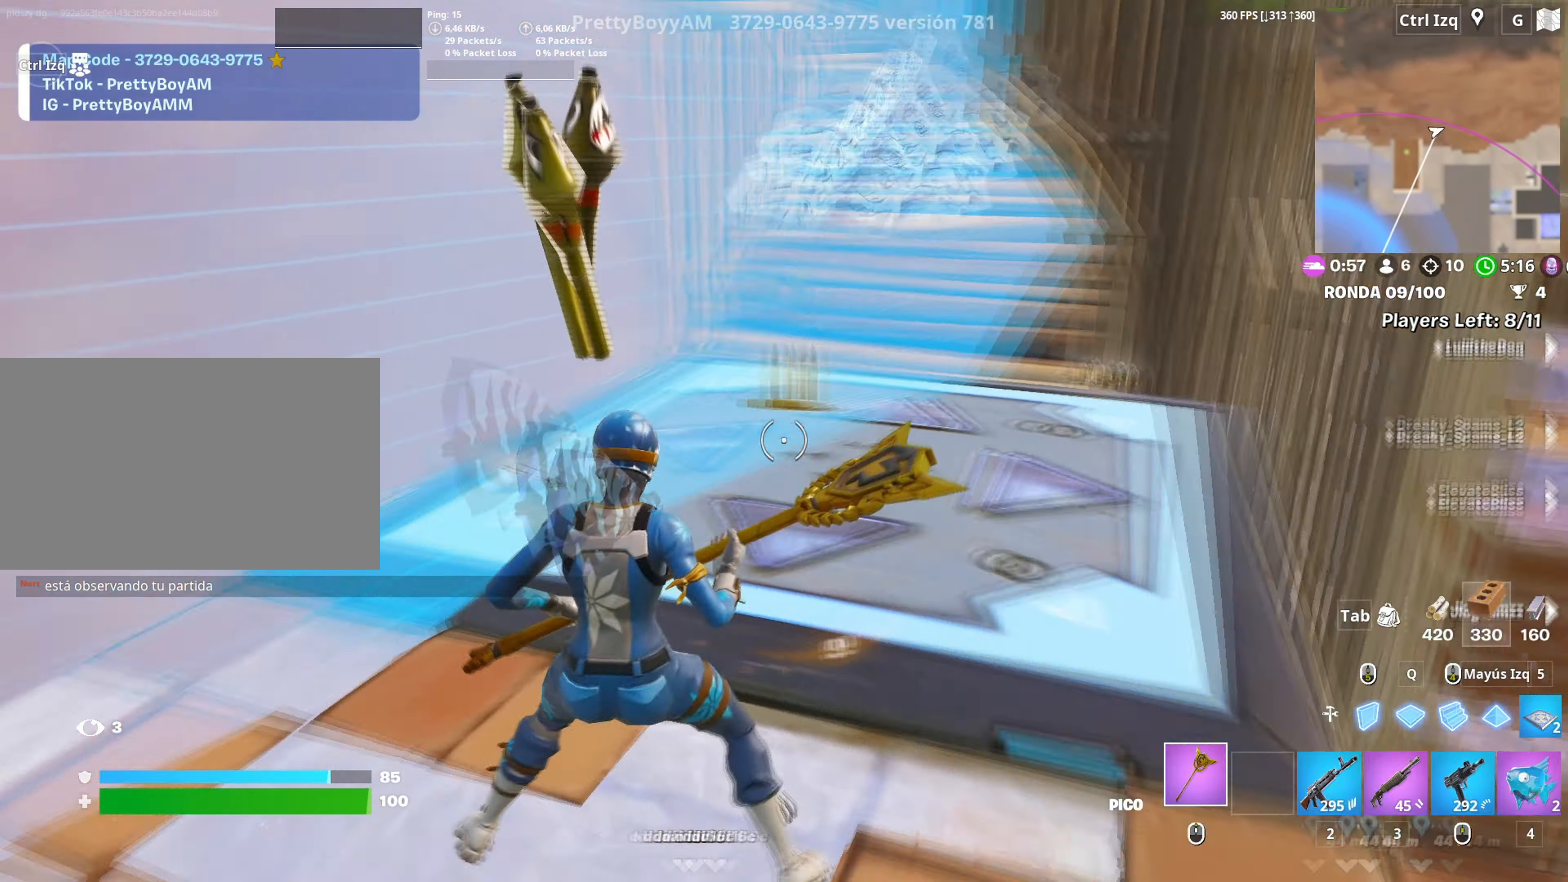
{"keys": ["w"], "mouse": [], "events": [[17, "a", "up"], [17, "e", "up"], [17, "s", "down"], [100, "d", "down"], [150, "s", "up"], [250, "w", "down"], [350, "d", "up"]]}
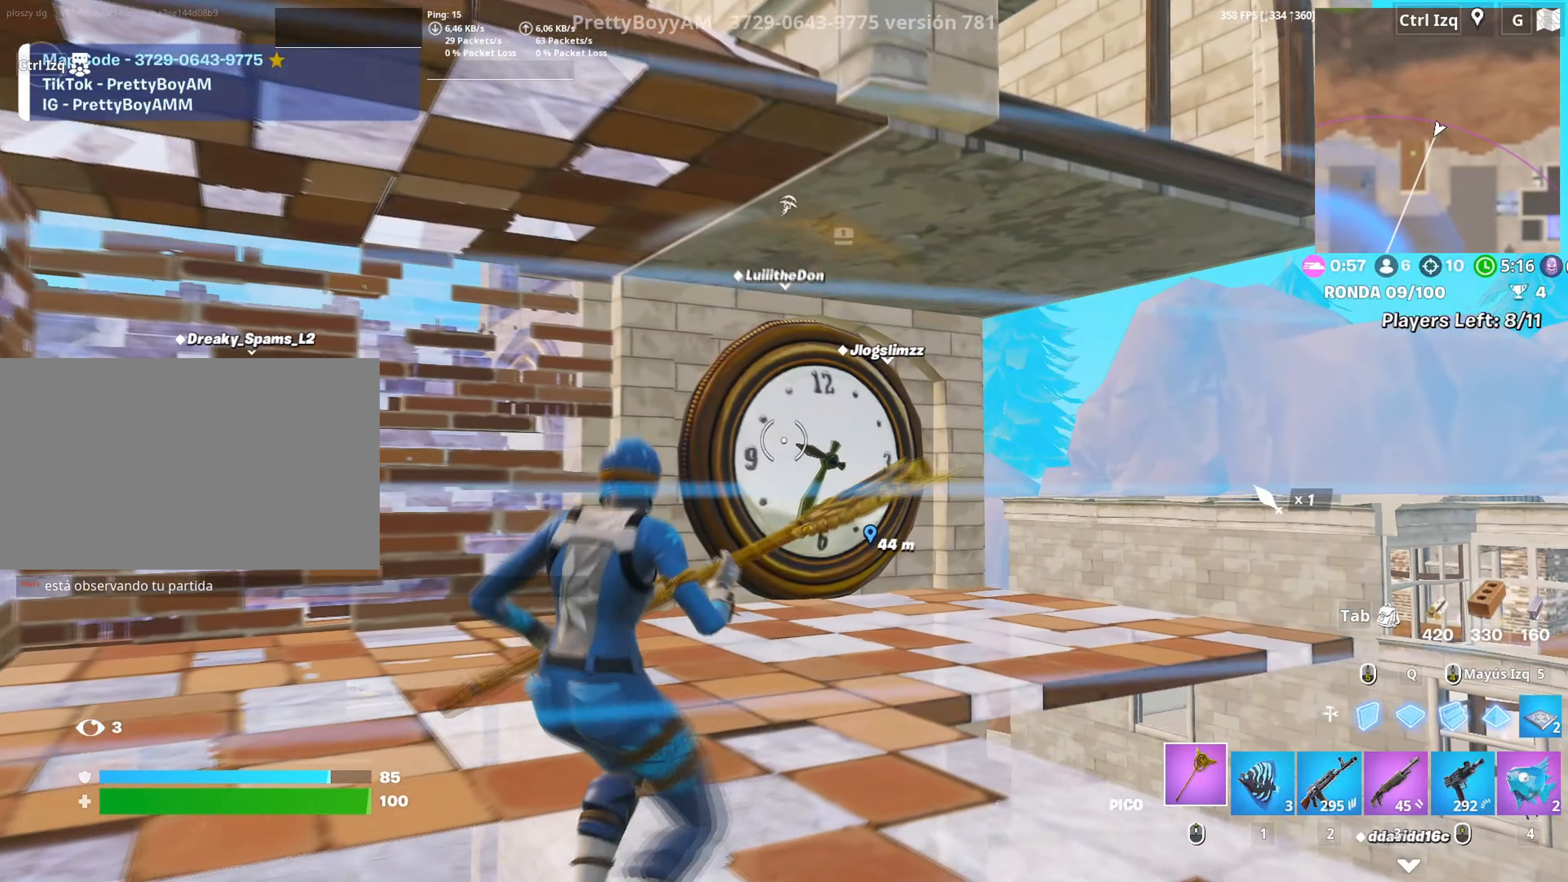
{"keys": ["d", "w"], "mouse": [], "events": [[34, "v", "down"], [84, "v", "up"], [217, "d", "down"], [317, "d", "up"], [450, "d", "down"]]}
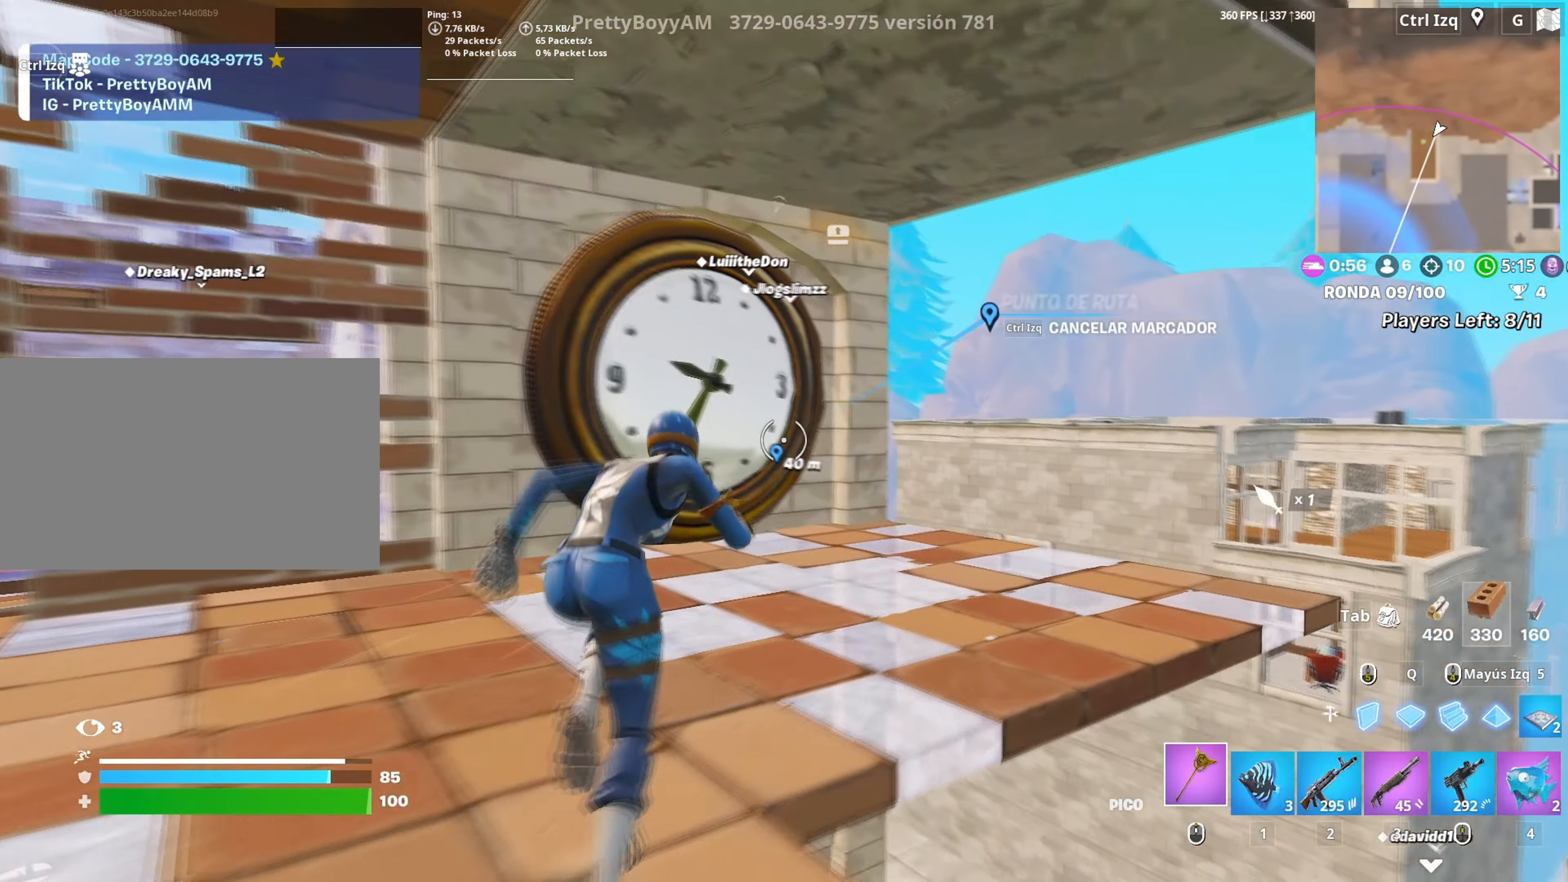
{"keys": ["d"], "mouse": [], "events": [[267, "2", "down"], [384, "2", "up"], [417, "w", "up"]]}
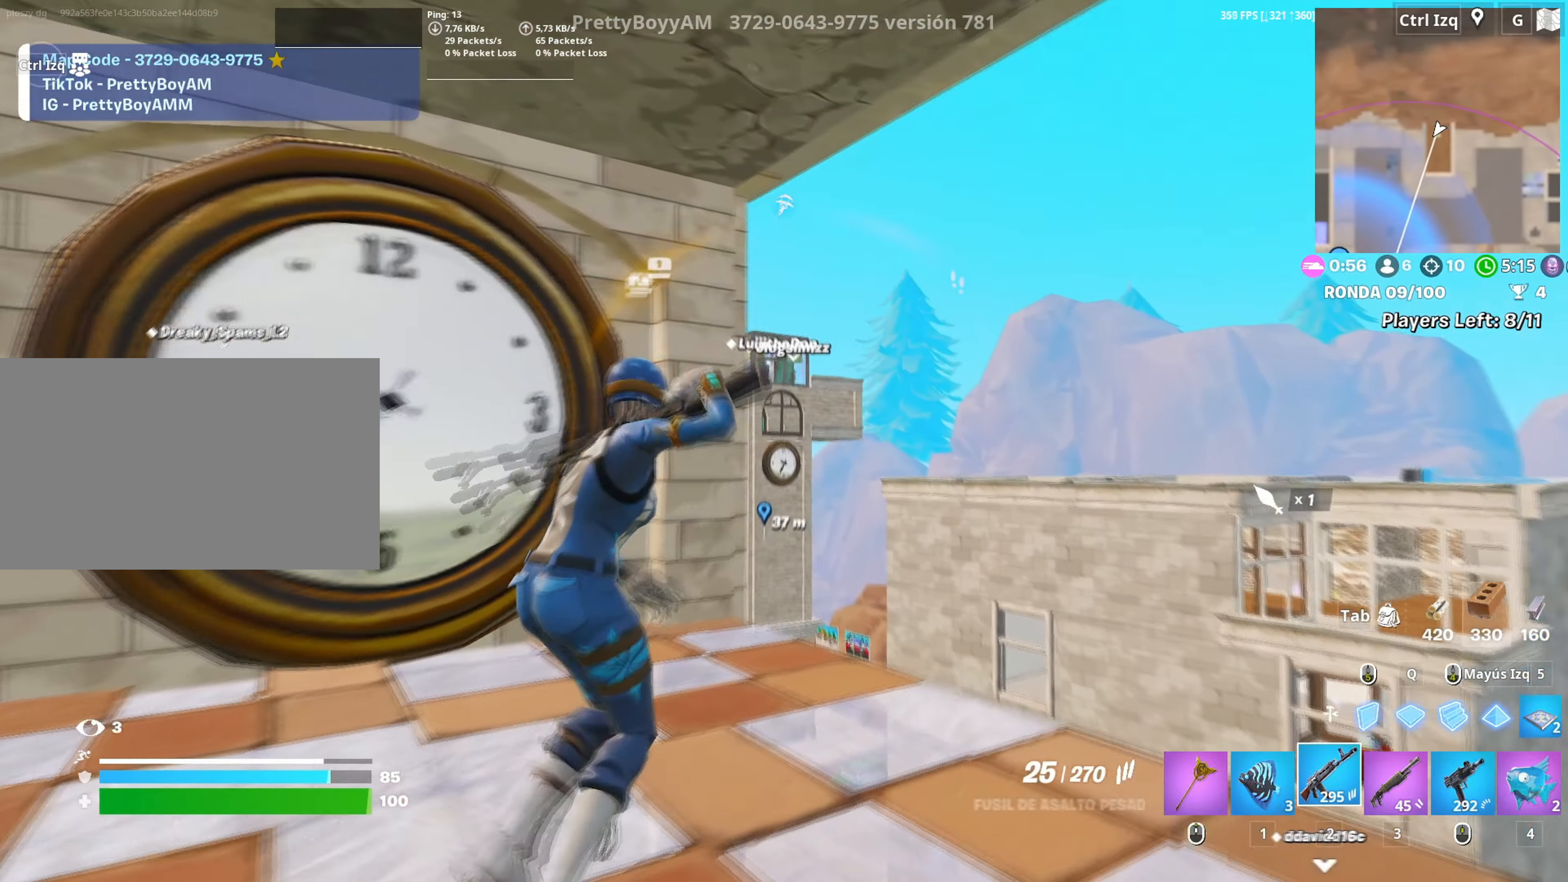
{"keys": ["d"], "mouse": ["right"], "events": [[100, "w", "down"], [150, "d", "up"], [200, "mouse_right", "down"], [284, "c", "down"], [350, "c", "up"], [350, "w", "up"], [434, "d", "down"]]}
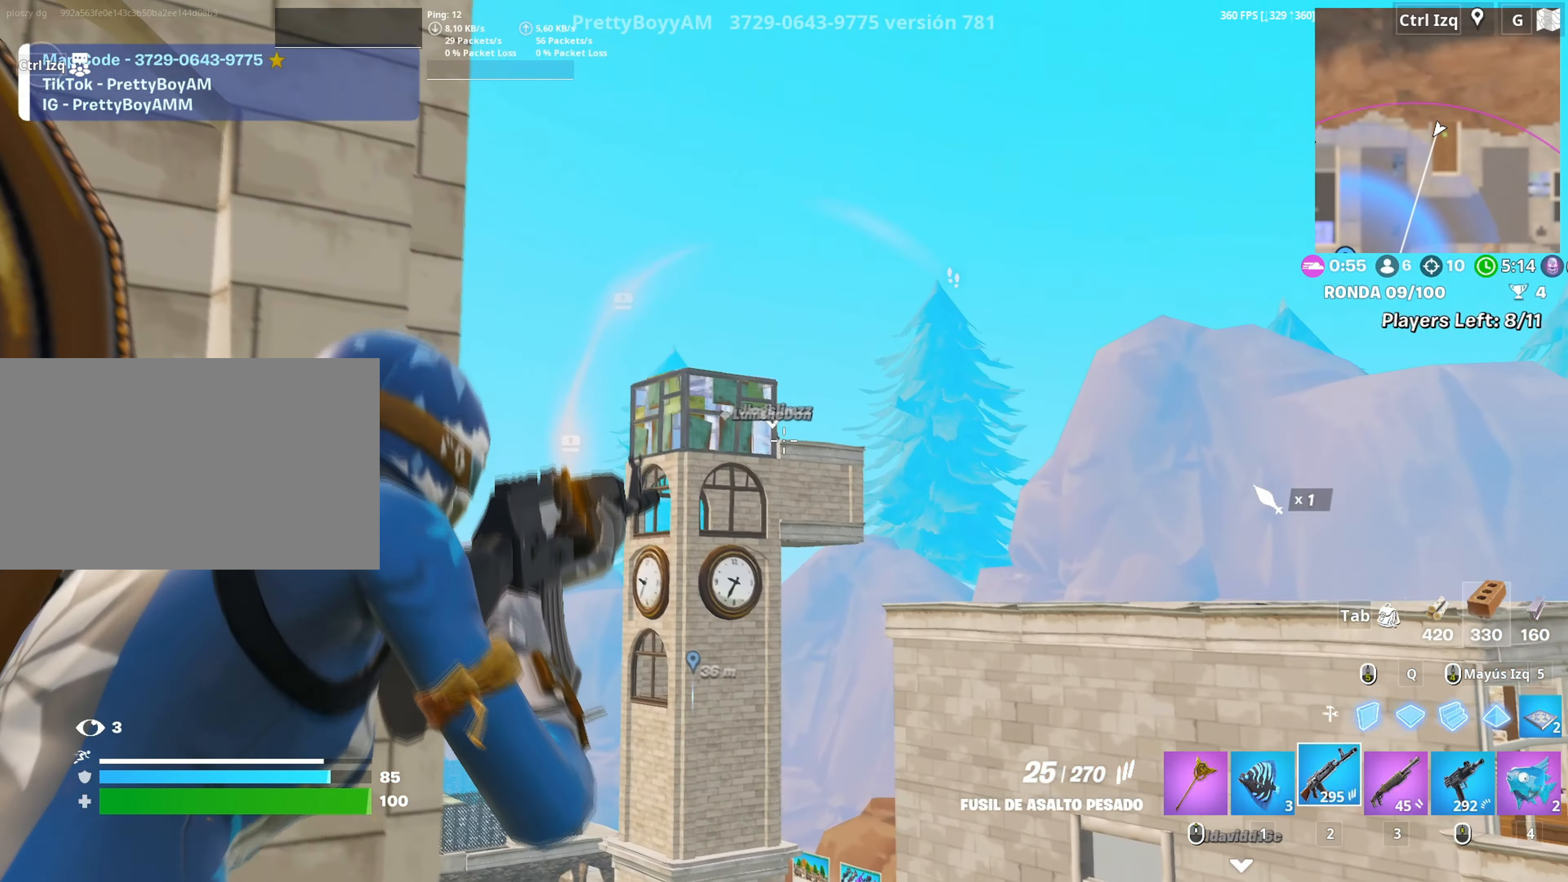
{"keys": [], "mouse": ["right"], "events": [[84, "d", "up"], [400, "mouse_left", "down"], [500, "mouse_left", "up"]]}
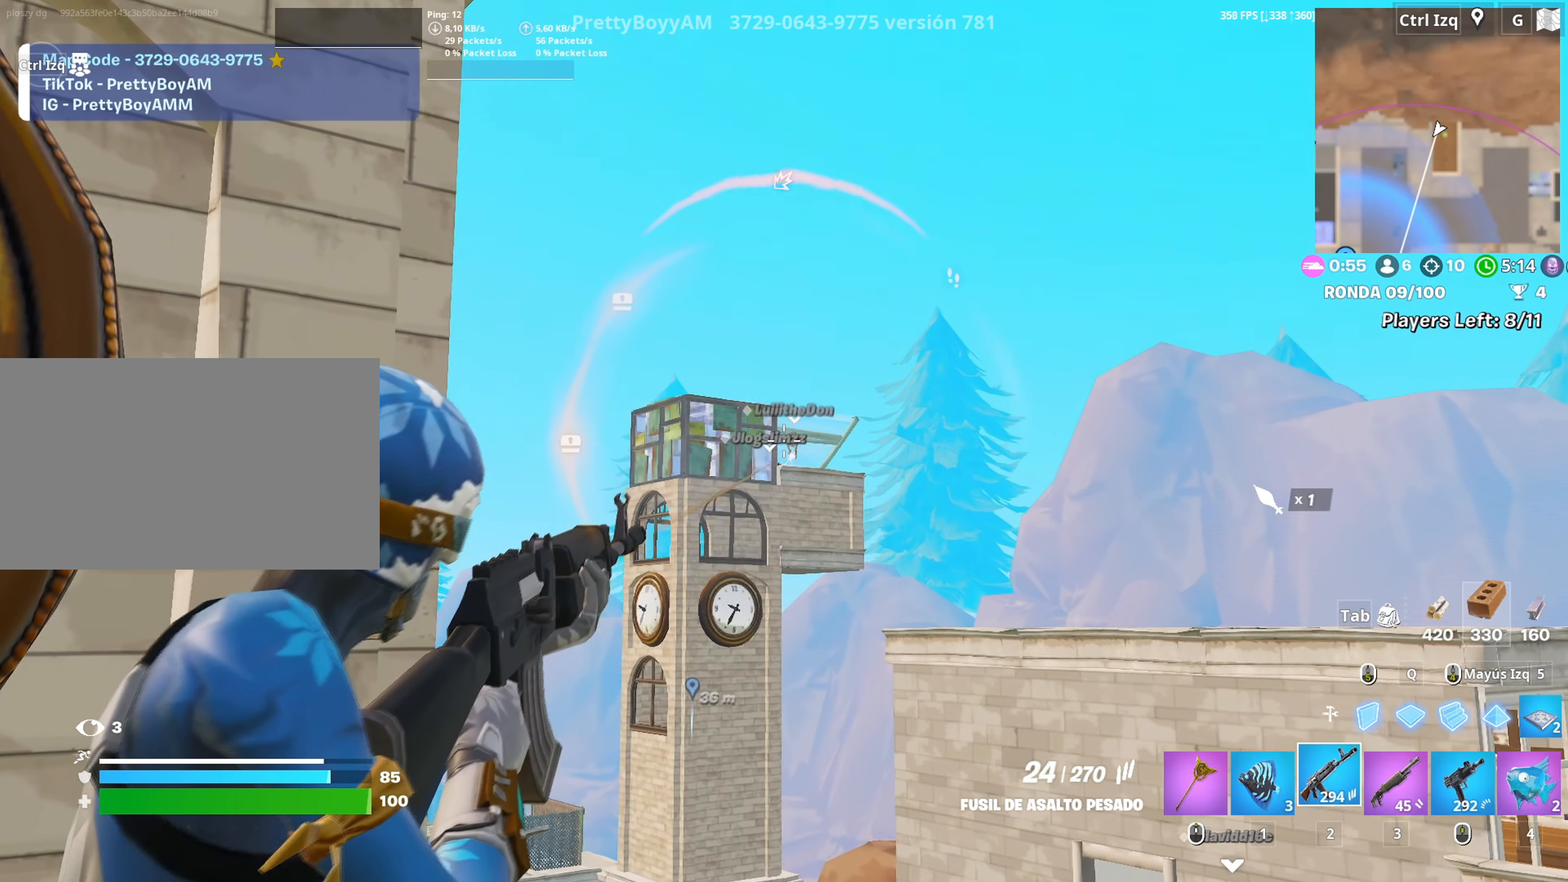
{"keys": [], "mouse": ["right"], "events": [[234, "mouse_left", "down"], [334, "mouse_left", "up"]]}